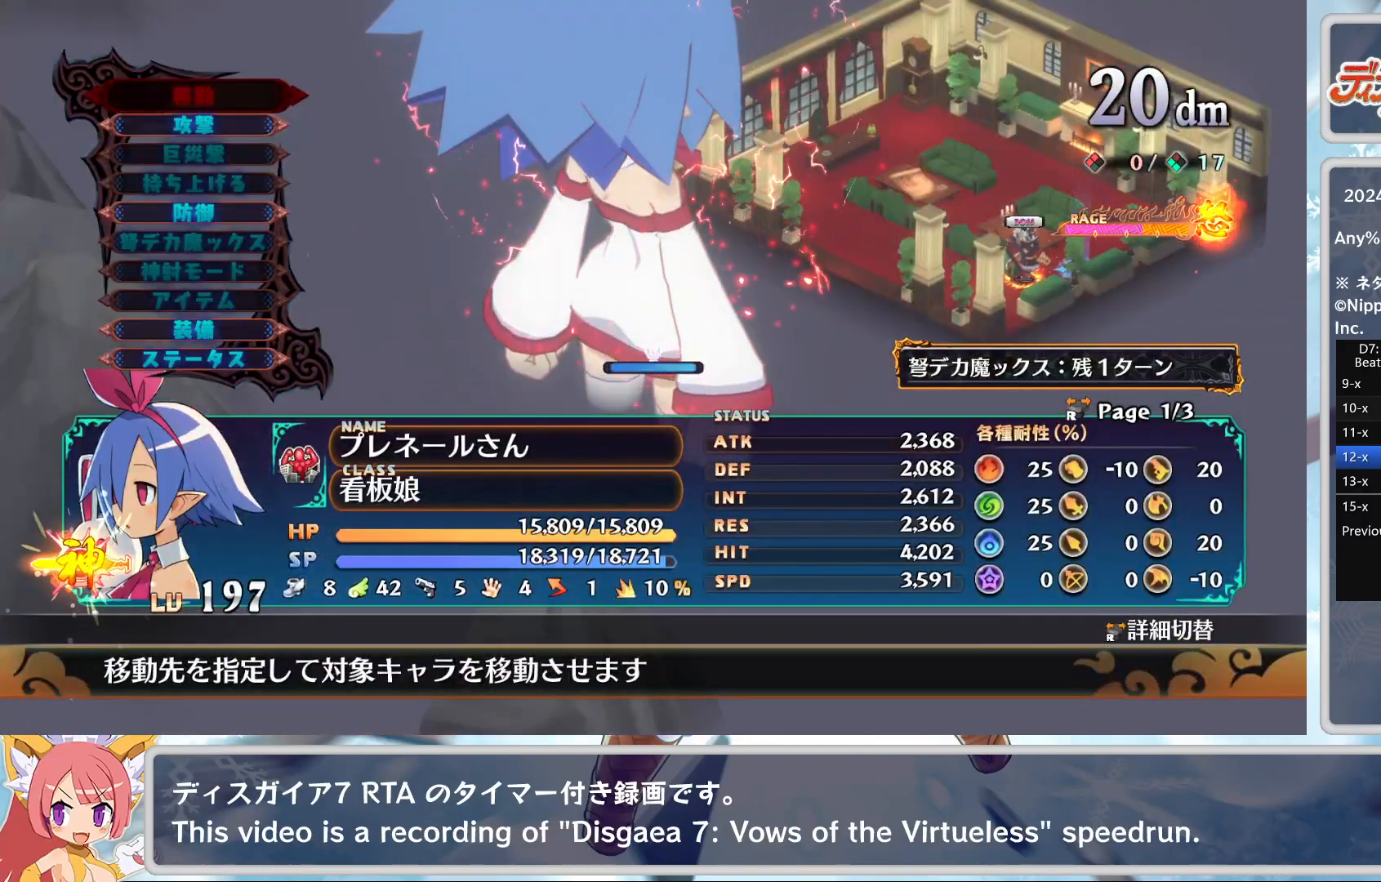
Gameplay with a controller (PlayStation layout); each line is a JSON object with the inputs held at the frame after it. "events" lists button and stick changes between this image and that frame as [ms after this image, input, new state], when the widget could be followed in between. Not read: TOUCHPAD right_stick.
{"buttons": ["CROSS"], "left_stick": "center", "events": [[67, "CROSS", "up"], [217, "DPAD_DOWN", "down"], [317, "DPAD_DOWN", "up"], [350, "CROSS", "down"], [433, "CROSS", "up"], [467, "CROSS", "down"]]}
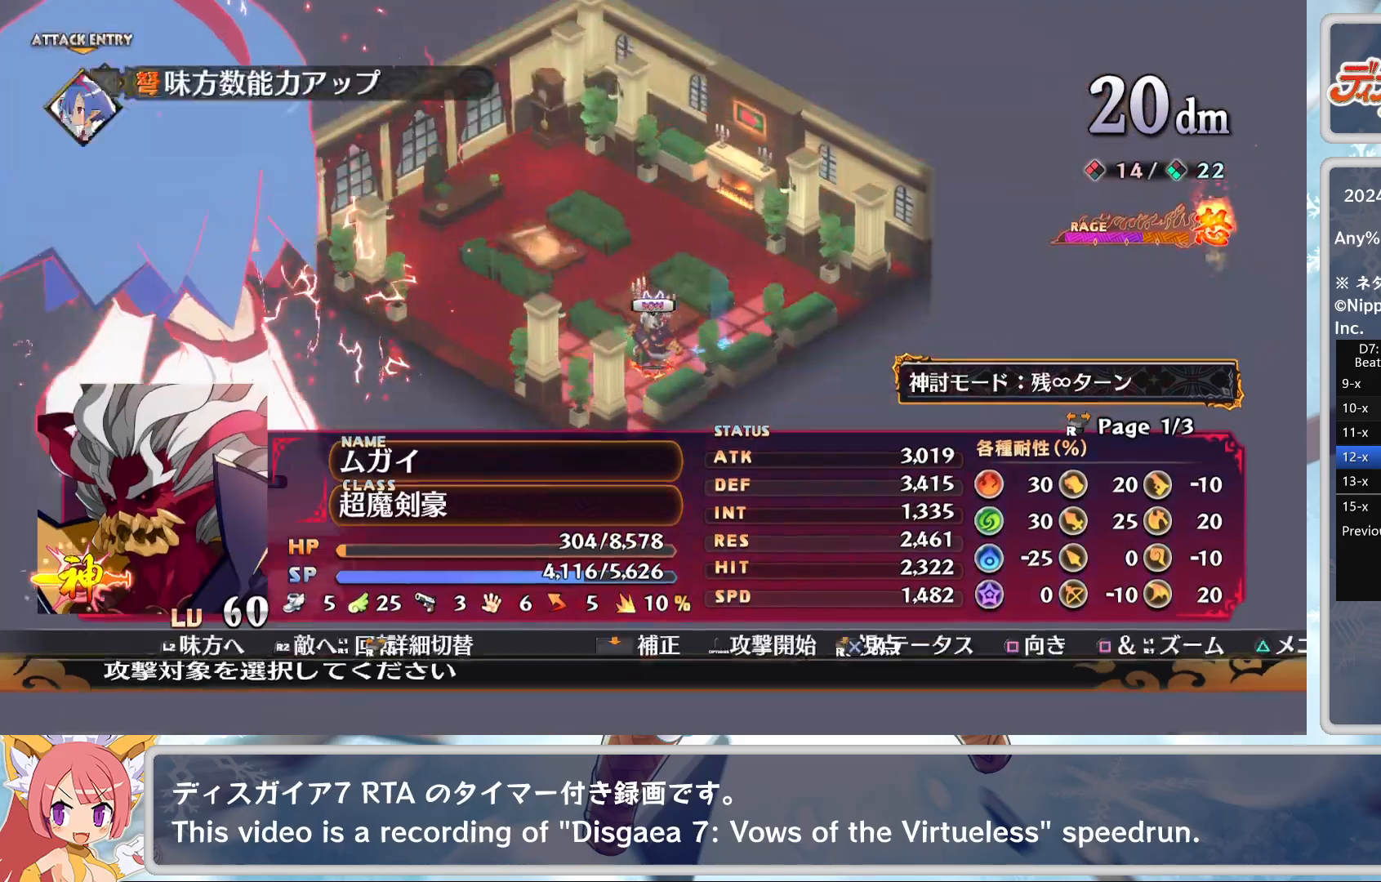
{"buttons": [], "left_stick": "center", "events": [[67, "CROSS", "up"], [133, "TRIANGLE", "down"], [233, "TRIANGLE", "up"], [267, "CROSS", "down"], [367, "CROSS", "up"]]}
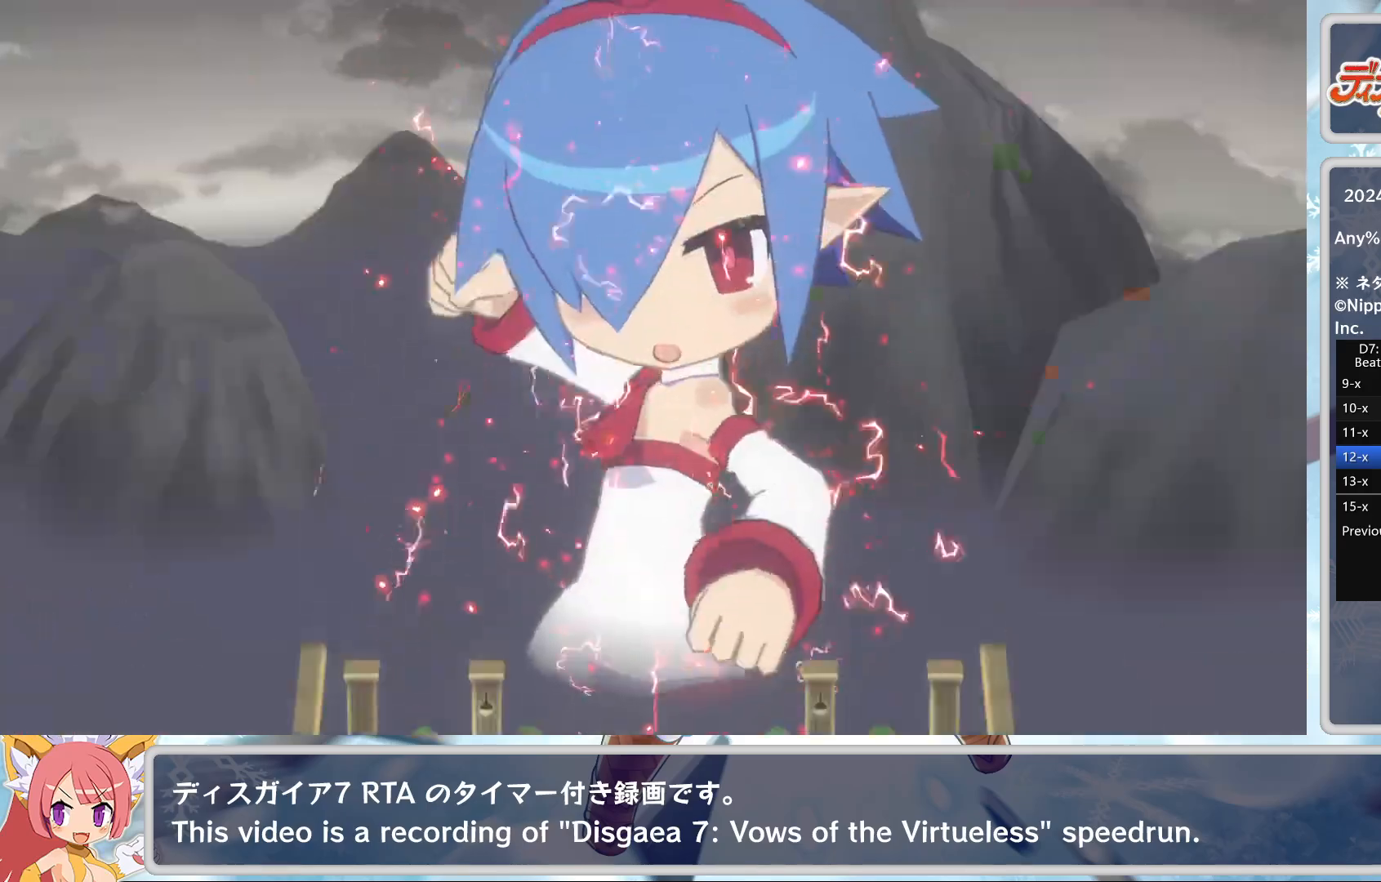
{"buttons": ["TRIANGLE"], "left_stick": "center", "events": [[450, "TRIANGLE", "down"]]}
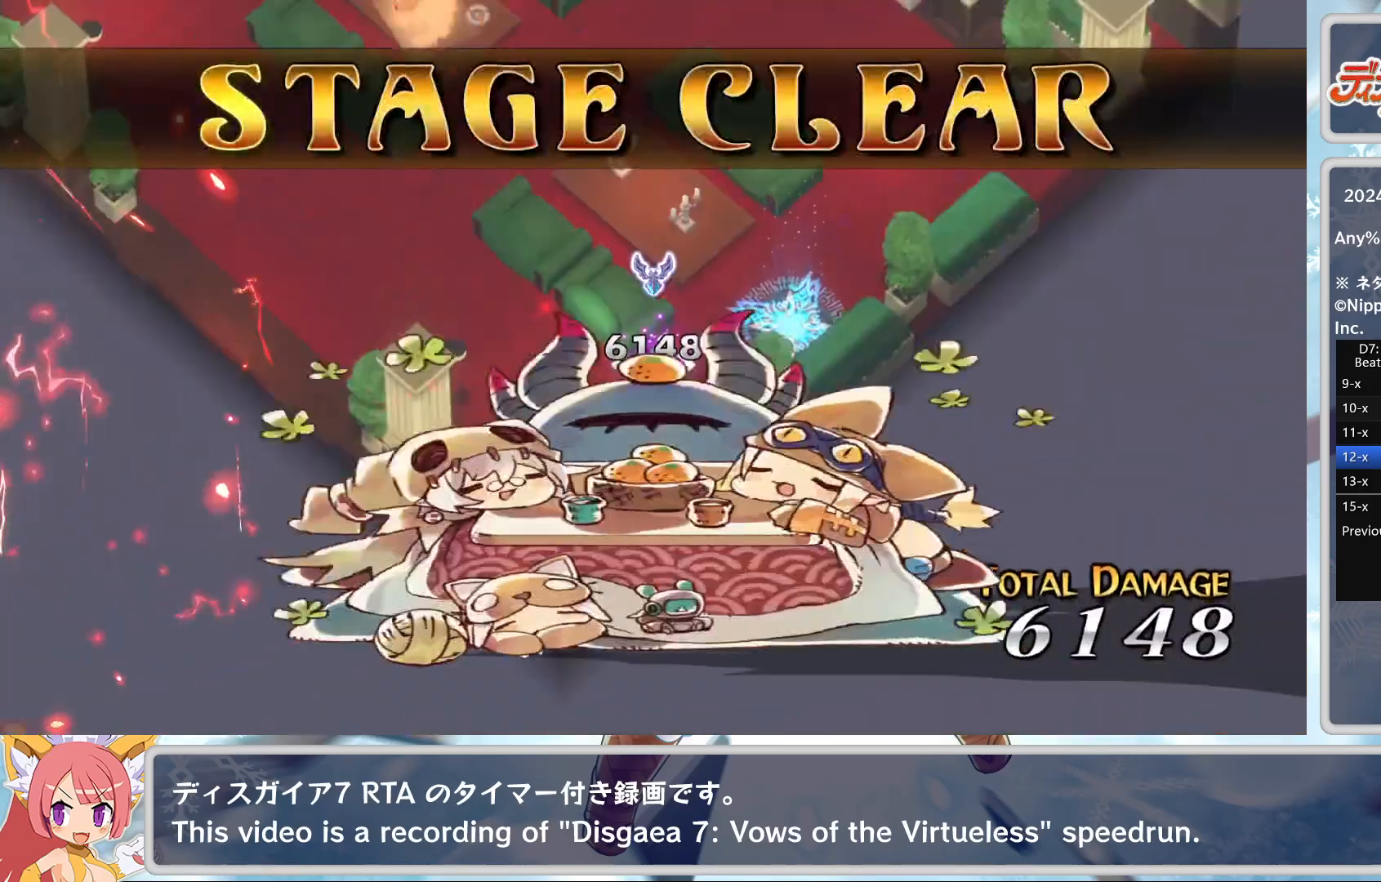
{"buttons": ["TRIANGLE"], "left_stick": "center", "events": [[33, "TRIANGLE", "up"], [83, "TRIANGLE", "down"], [167, "TRIANGLE", "up"], [217, "TRIANGLE", "down"], [283, "TRIANGLE", "up"], [333, "TRIANGLE", "down"], [417, "TRIANGLE", "up"], [450, "TRIANGLE", "down"]]}
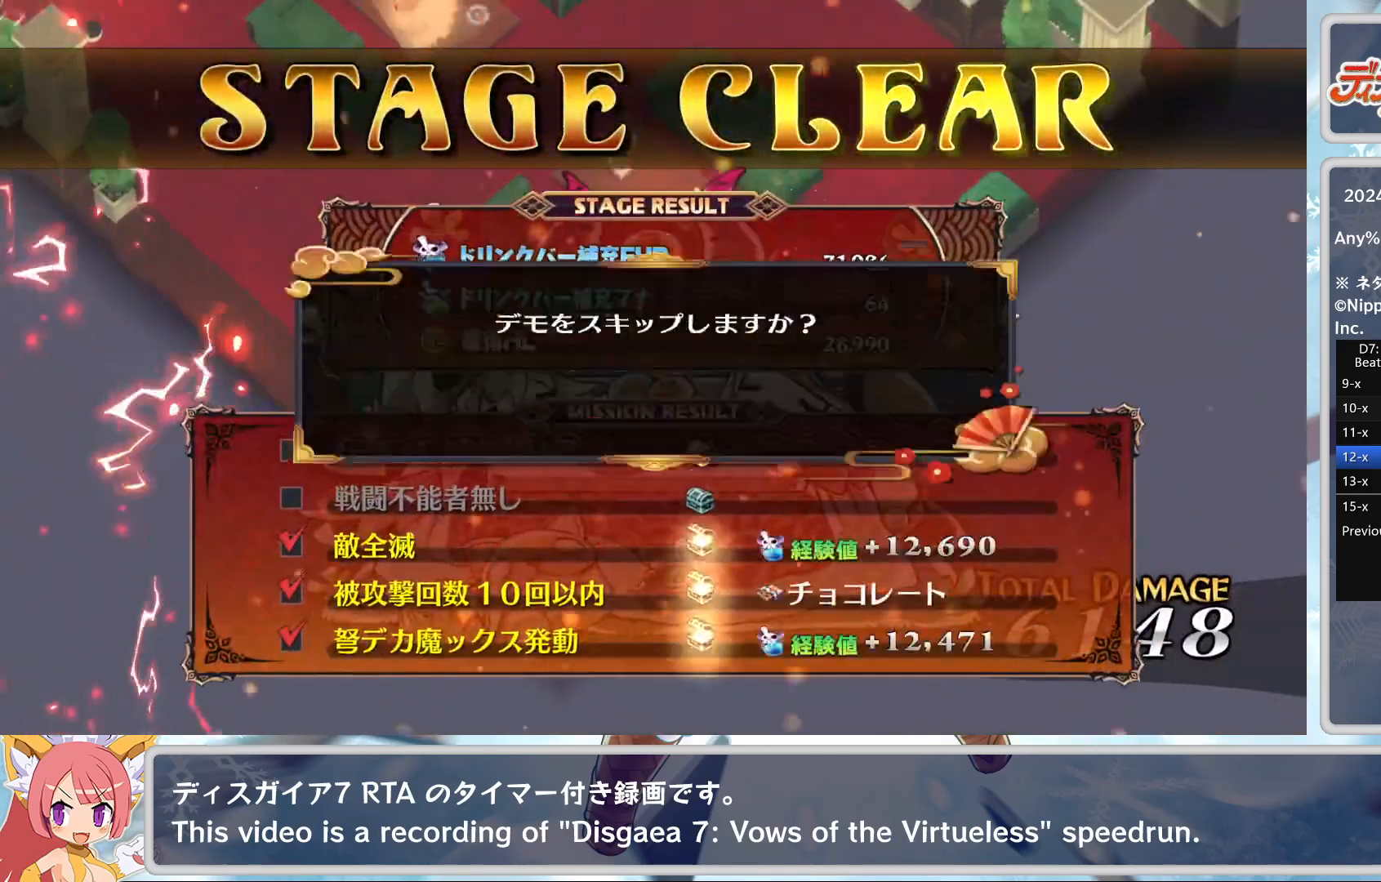
{"buttons": [], "left_stick": "center", "events": [[50, "TRIANGLE", "up"], [117, "DPAD_UP", "down"], [200, "CROSS", "down"], [233, "DPAD_UP", "up"], [333, "CROSS", "up"]]}
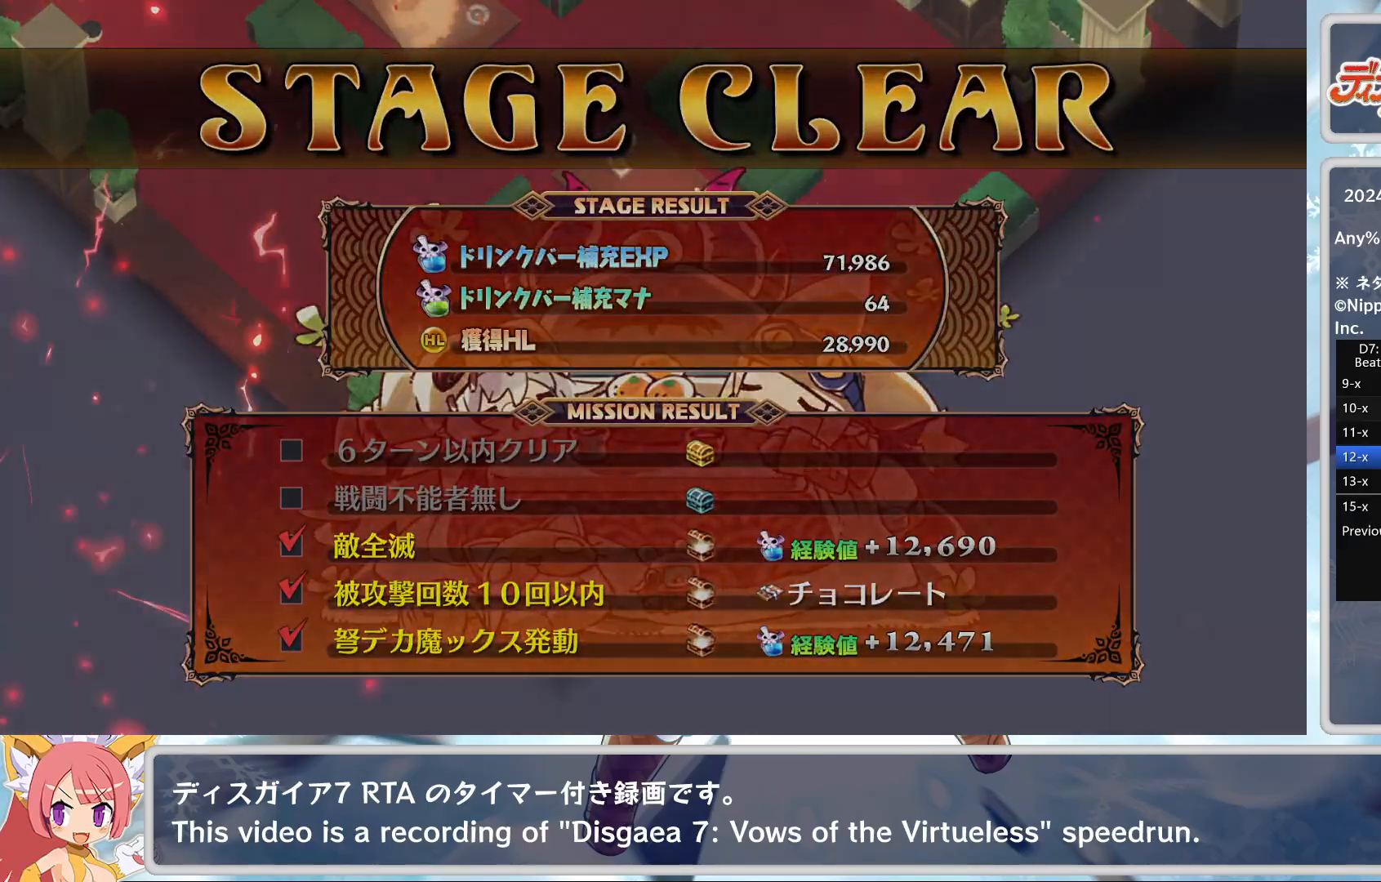
{"buttons": [], "left_stick": "center", "events": []}
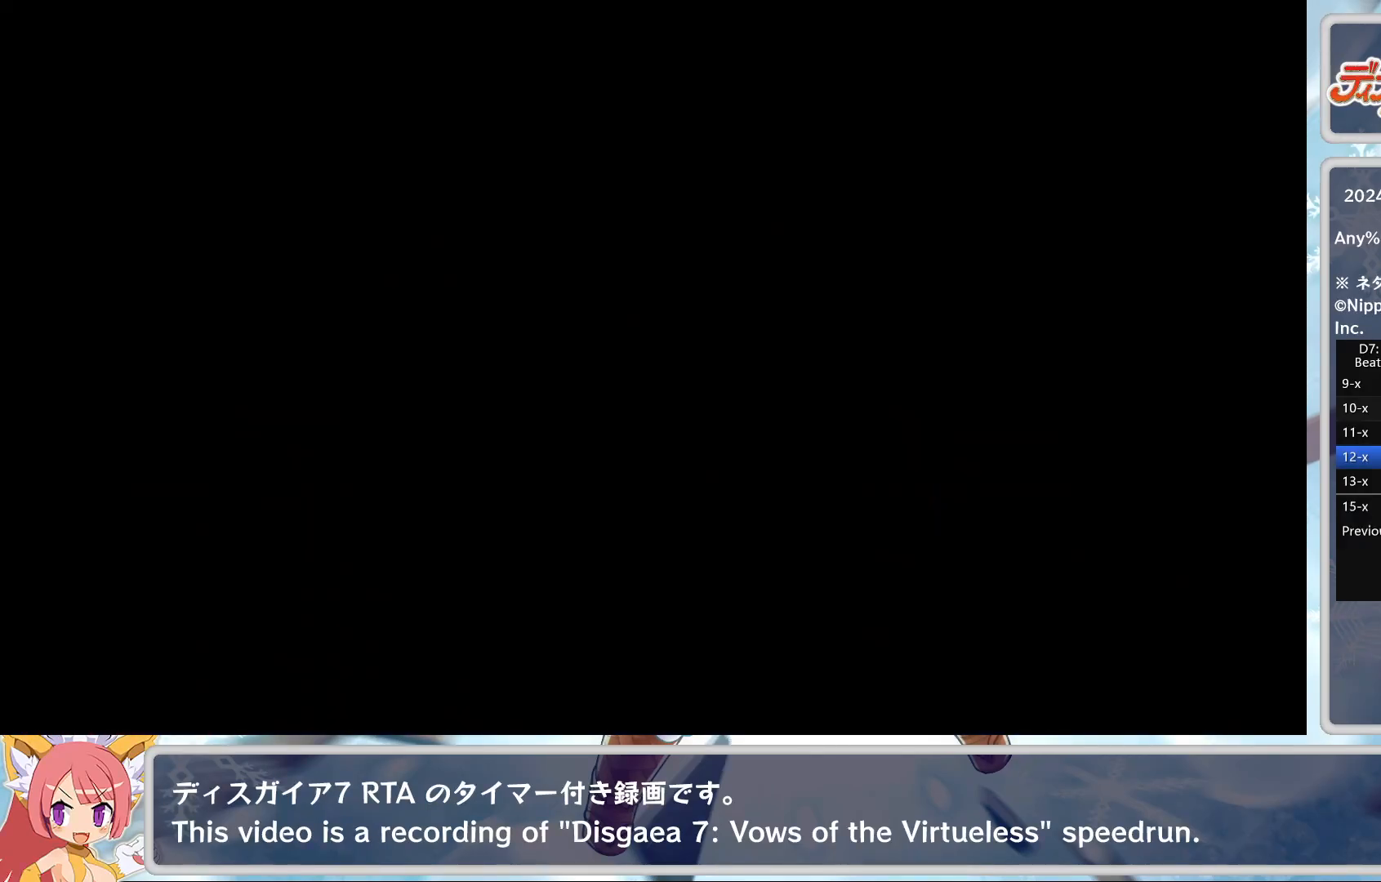
{"buttons": [], "left_stick": "center", "events": []}
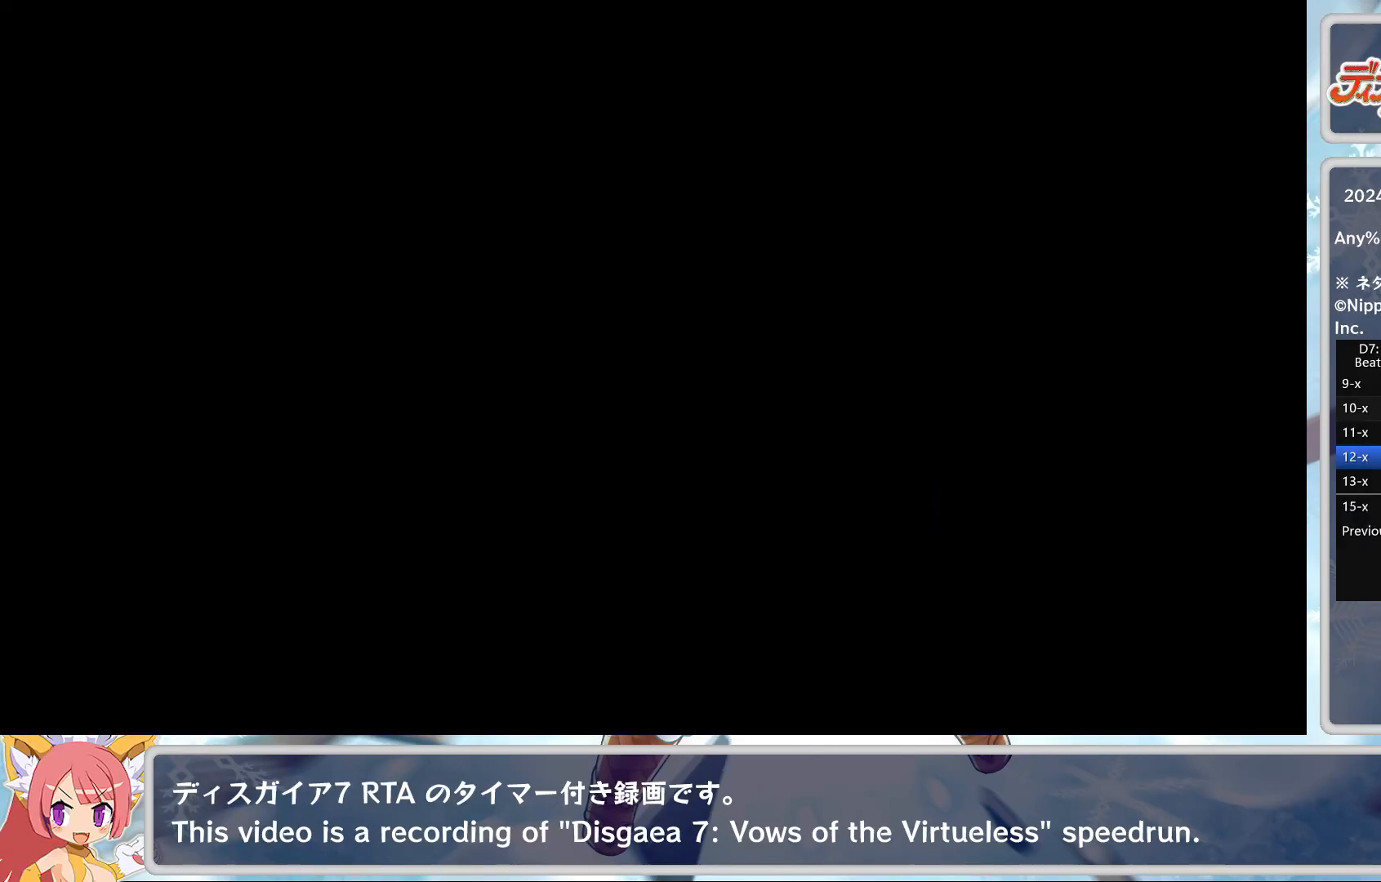
{"buttons": [], "left_stick": "center", "events": []}
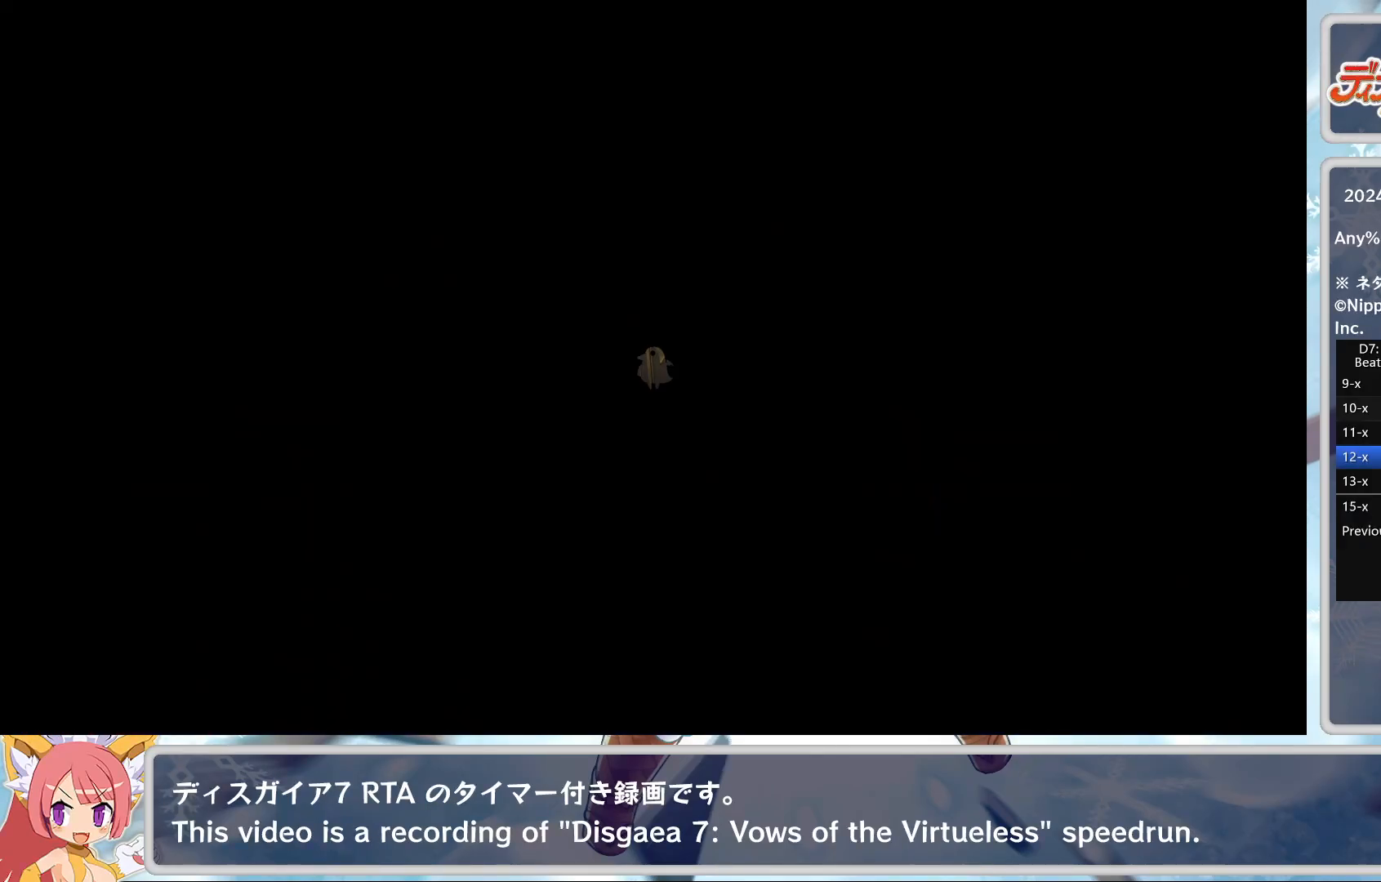
{"buttons": ["TRIANGLE"], "left_stick": "center", "events": [[500, "TRIANGLE", "down"]]}
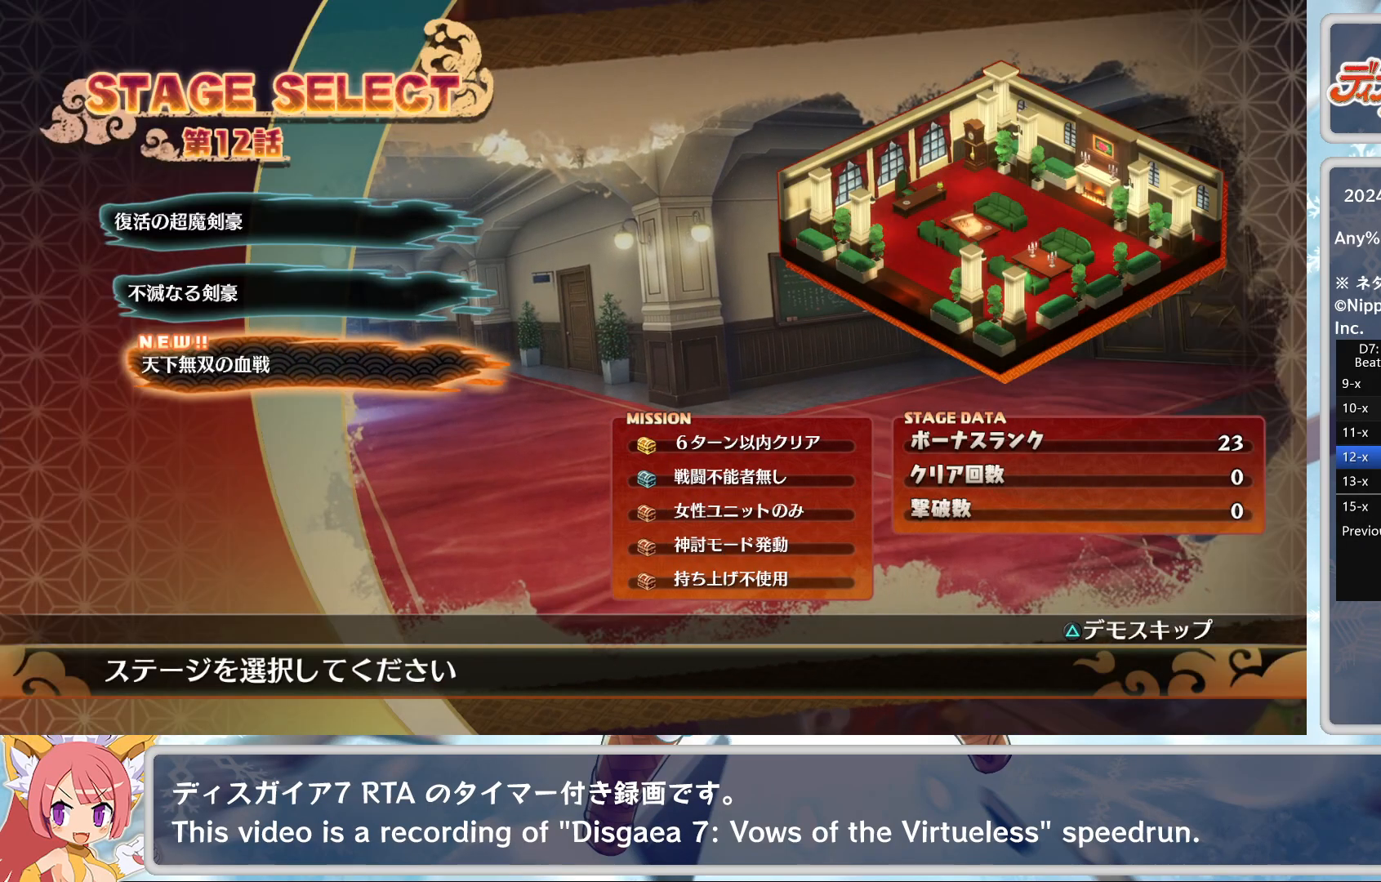
{"buttons": [], "left_stick": "center", "events": [[100, "TRIANGLE", "up"], [133, "CROSS", "down"], [217, "CROSS", "up"]]}
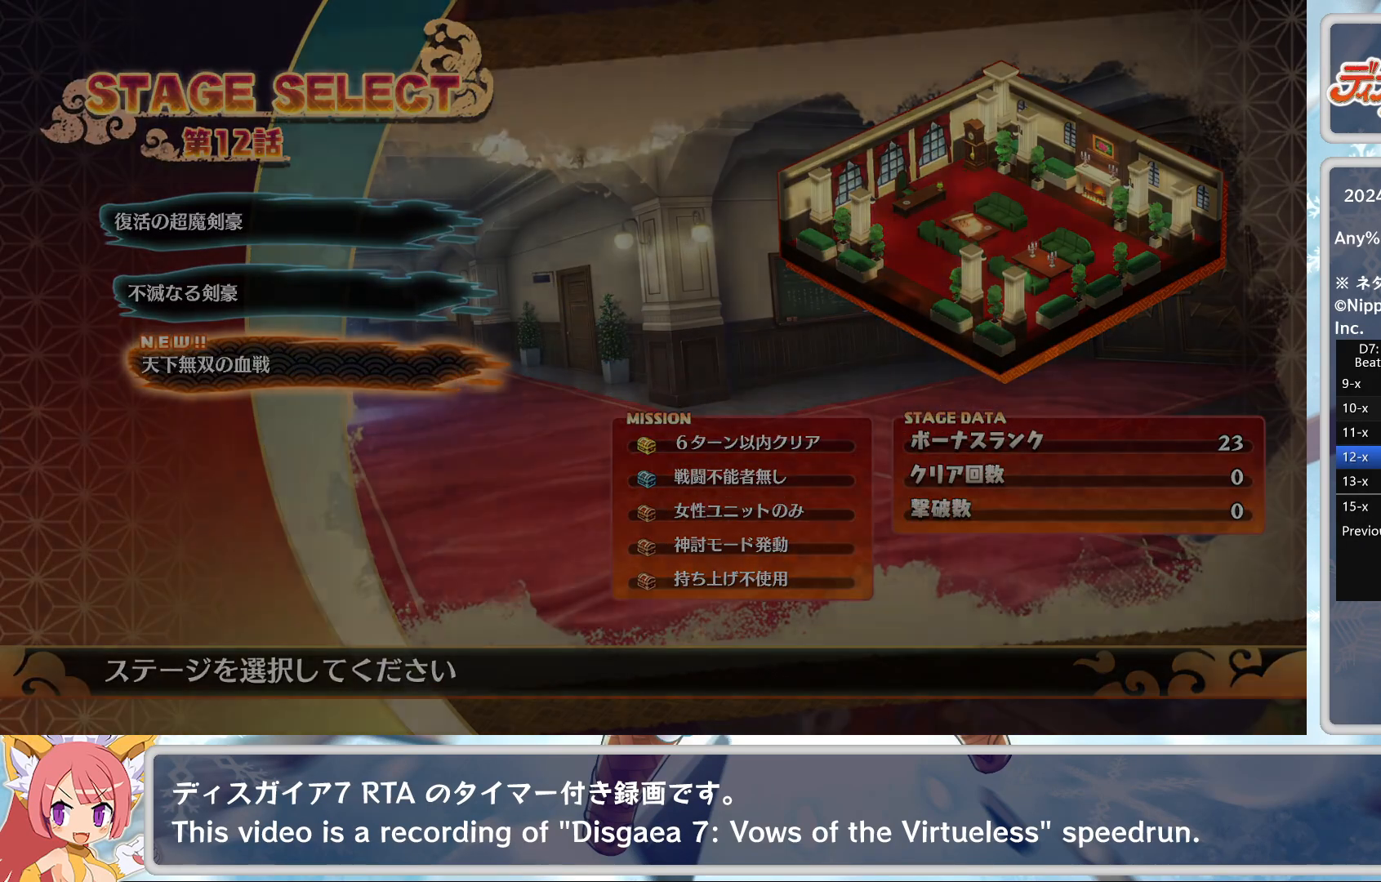
{"buttons": [], "left_stick": "center", "events": []}
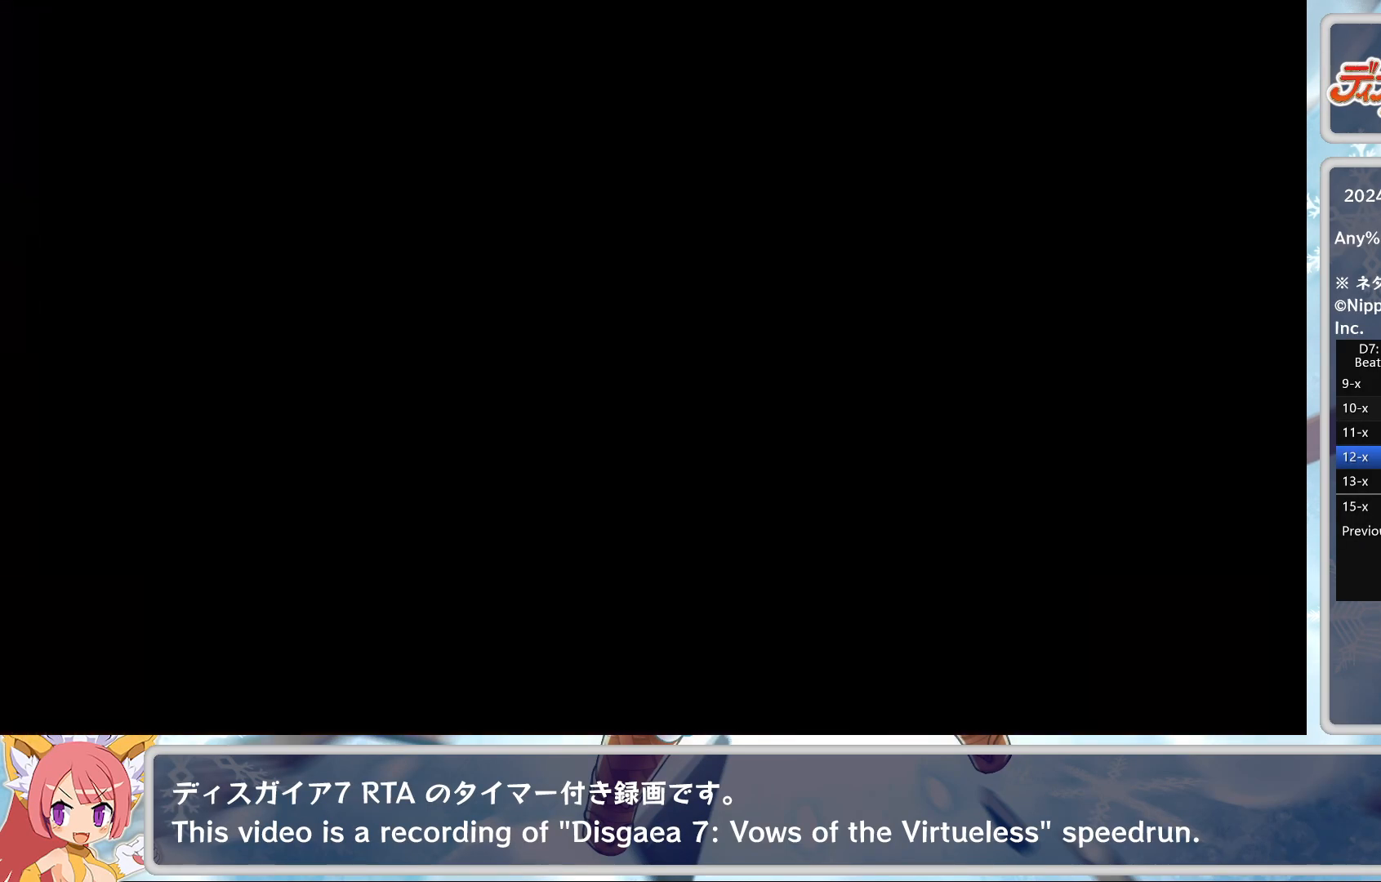
{"buttons": [], "left_stick": "center", "events": []}
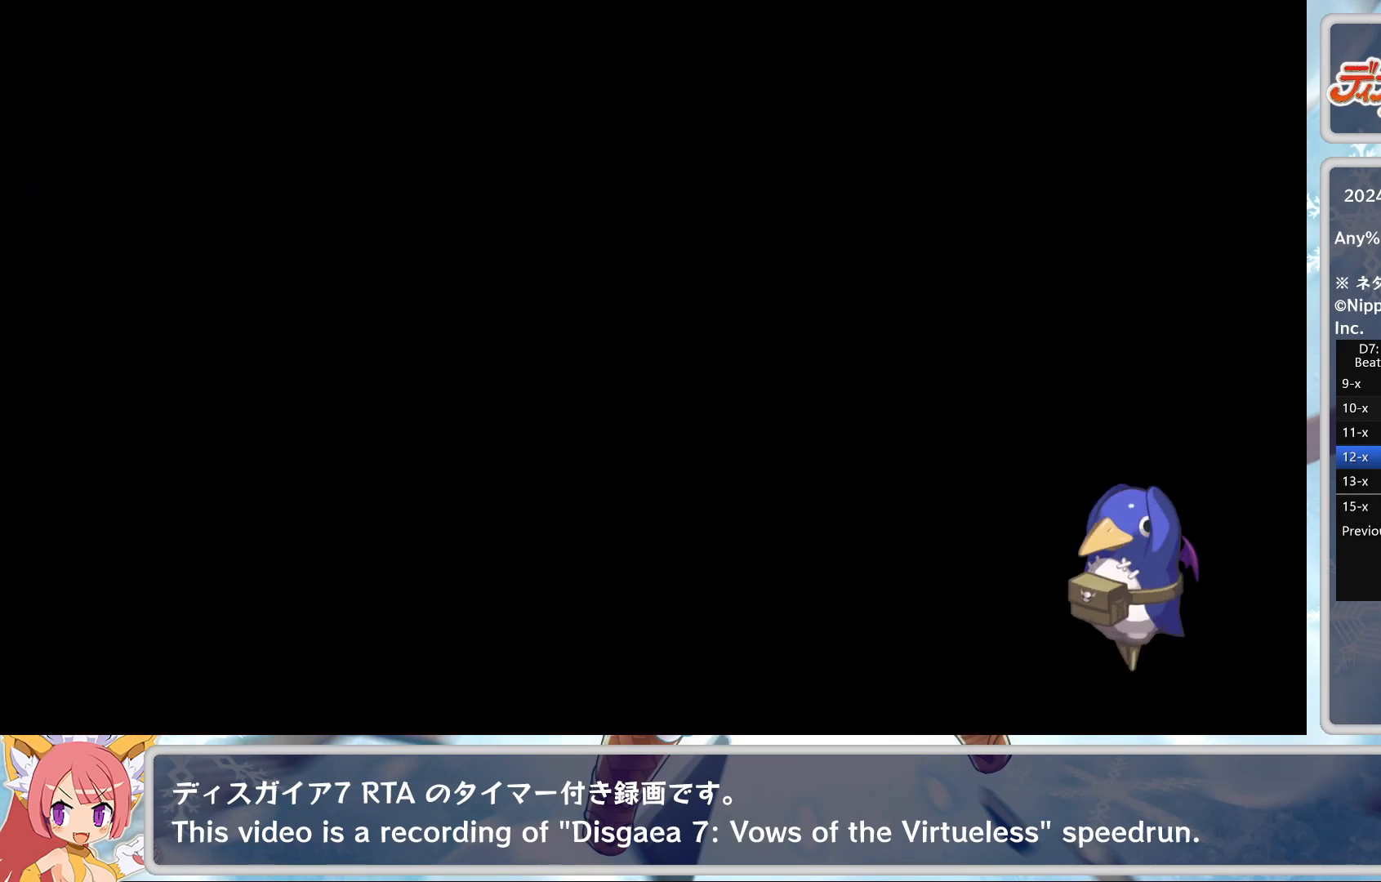
{"buttons": [], "left_stick": "center", "events": []}
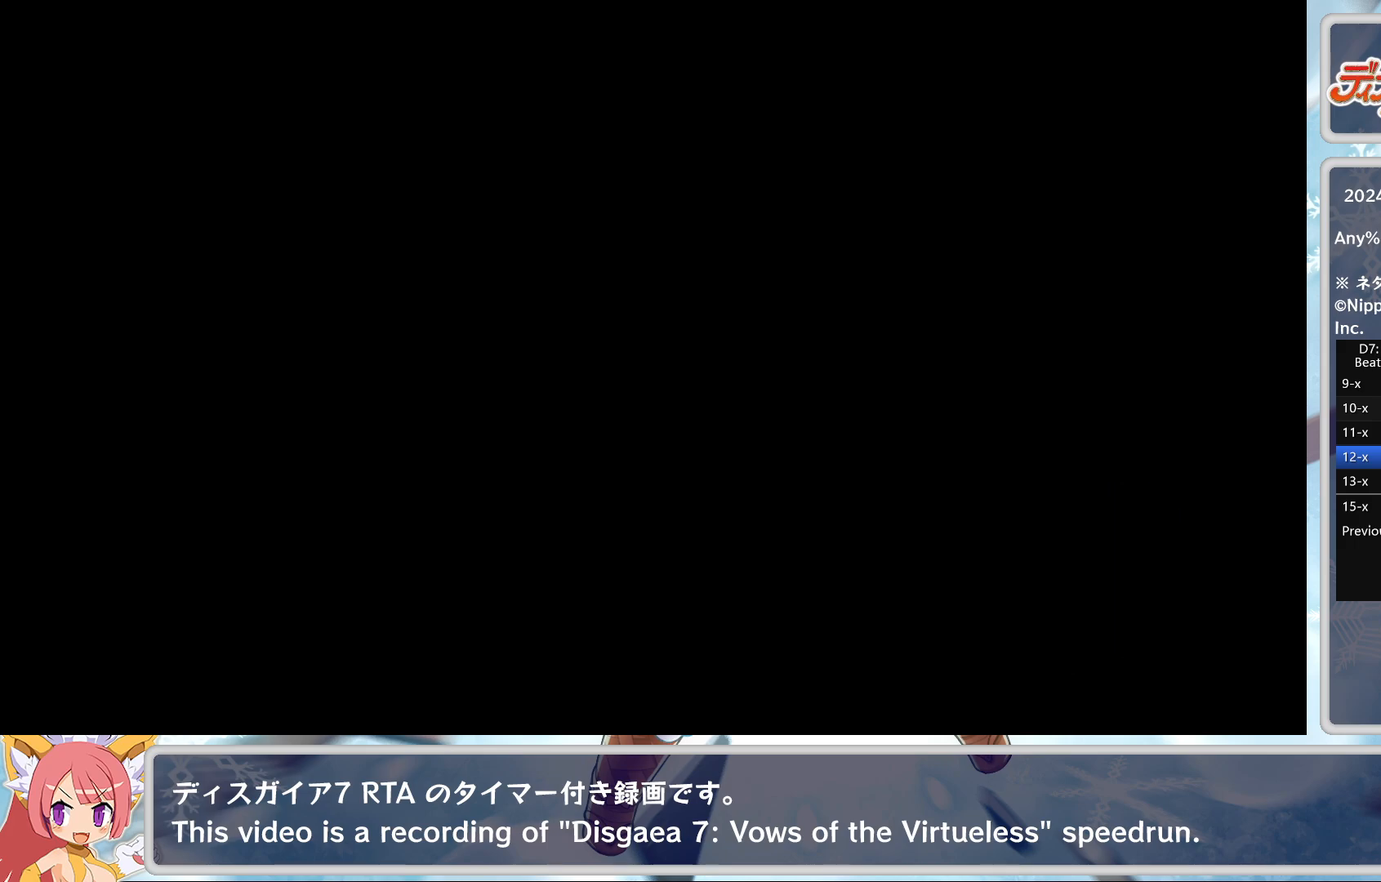
{"buttons": [], "left_stick": "center", "events": []}
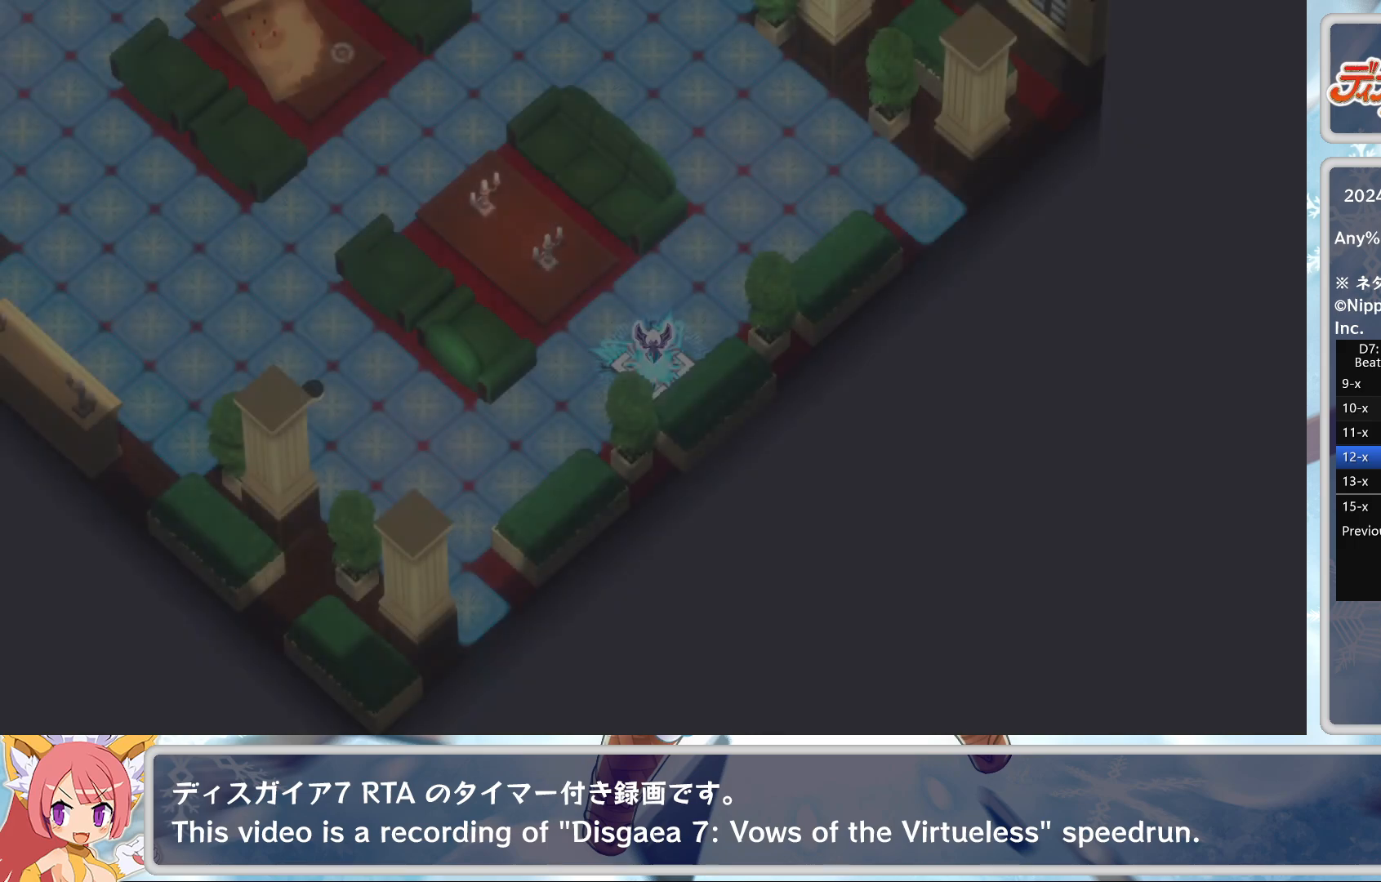
{"buttons": ["CROSS"], "left_stick": "center", "events": [[300, "CROSS", "down"], [400, "CROSS", "up"], [467, "CROSS", "down"]]}
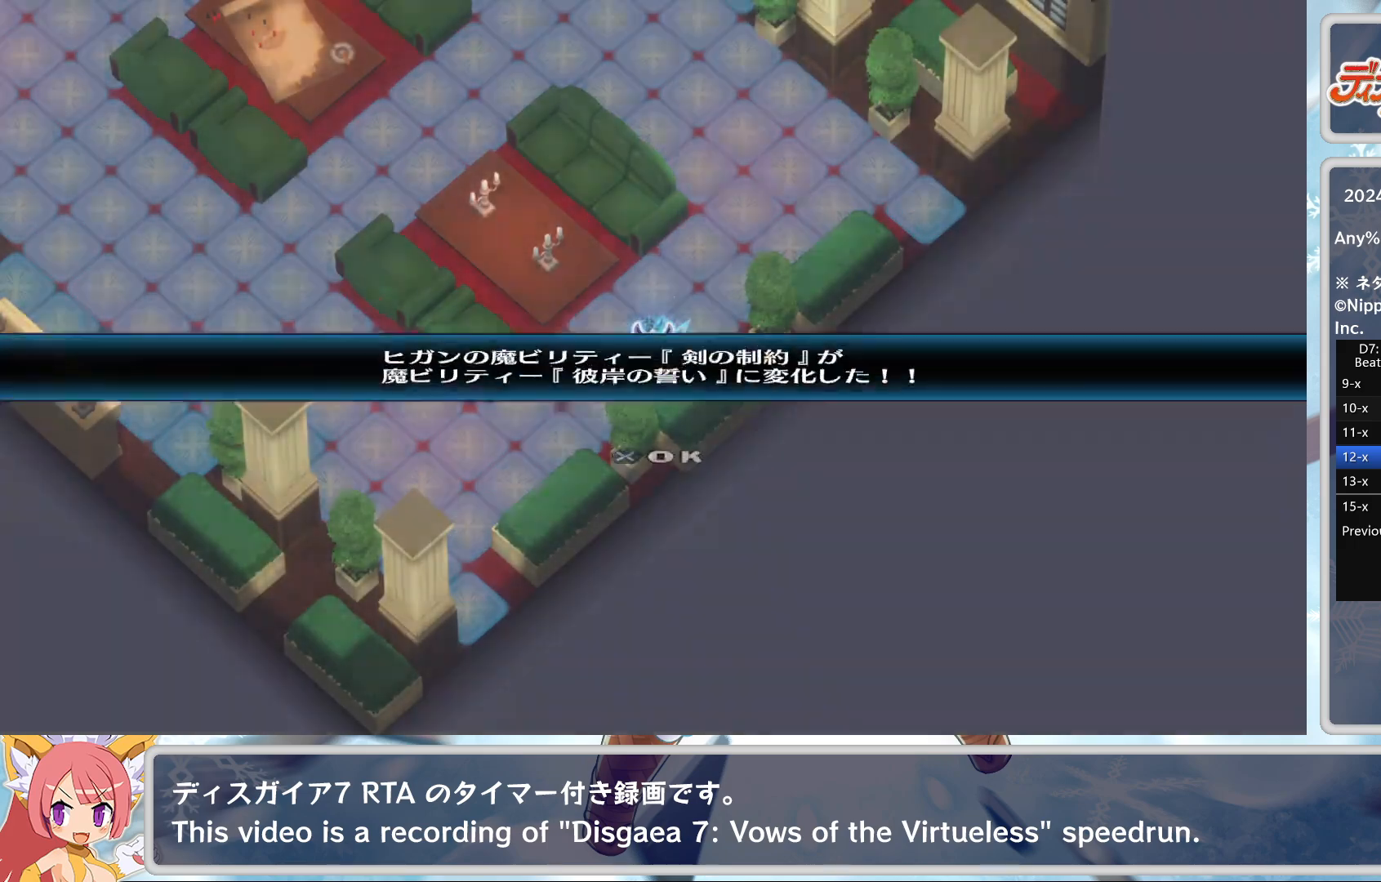
{"buttons": [], "left_stick": "center", "events": [[33, "CROSS", "up"], [67, "CROSS", "down"], [150, "CROSS", "up"], [183, "CROSS", "down"], [250, "CROSS", "up"], [283, "CROSS", "down"], [367, "CROSS", "up"], [417, "CROSS", "down"], [467, "CROSS", "up"]]}
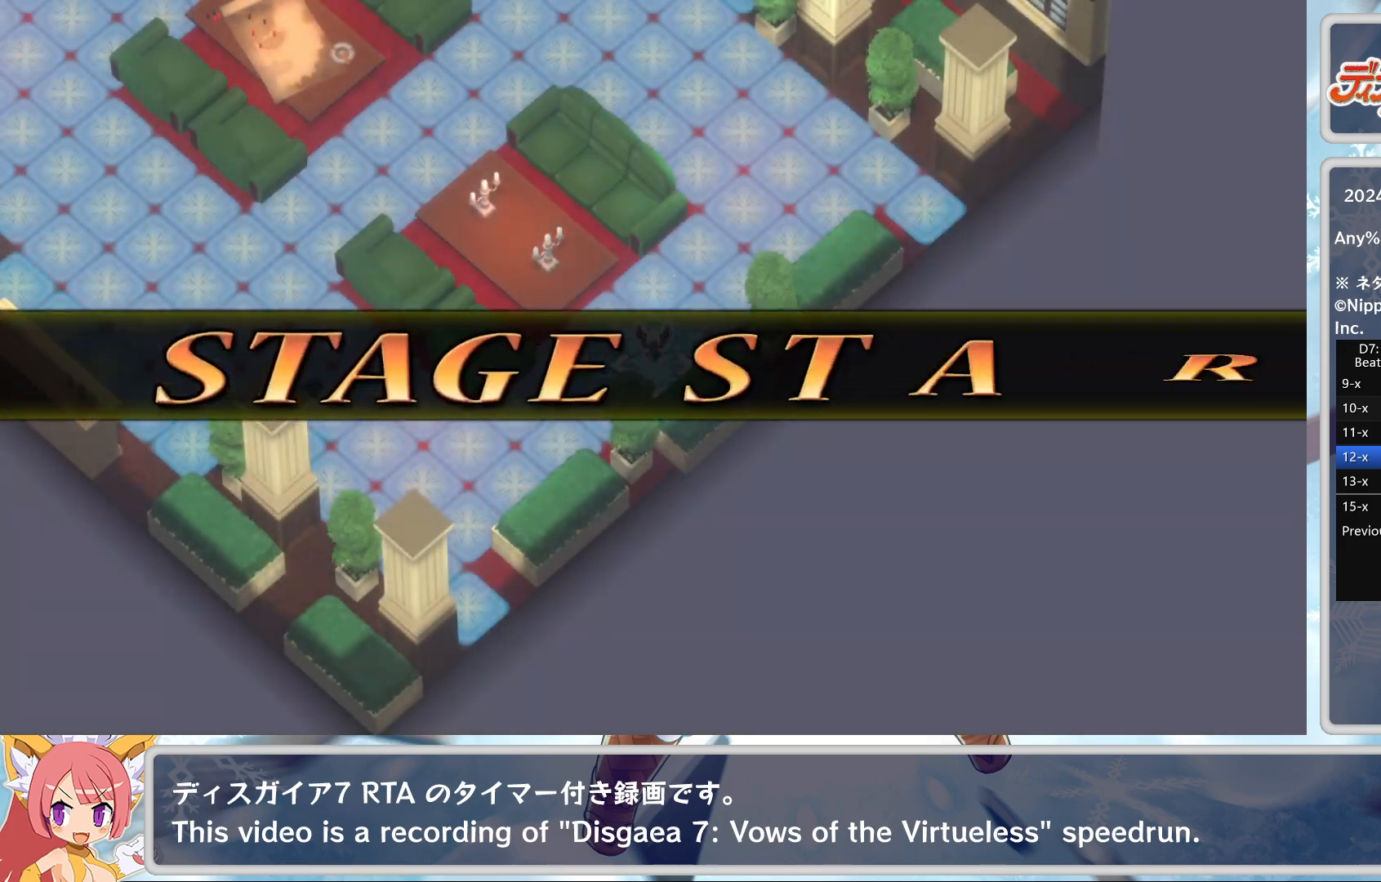
{"buttons": [], "left_stick": "center", "events": [[33, "CROSS", "down"], [100, "CROSS", "up"], [167, "CROSS", "down"], [217, "CROSS", "up"], [367, "CROSS", "down"], [467, "CROSS", "up"]]}
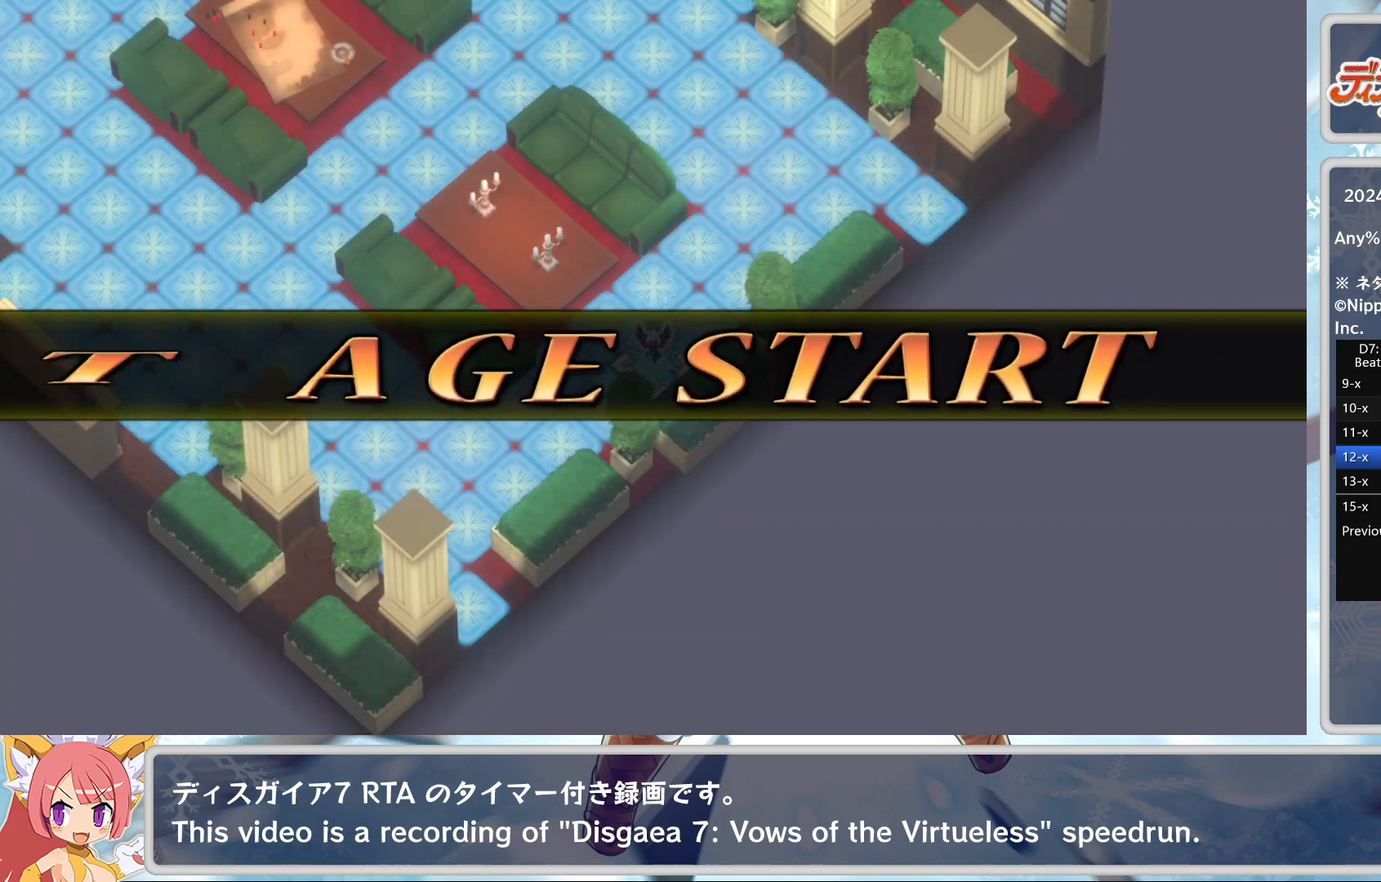
{"buttons": [], "left_stick": "center", "events": []}
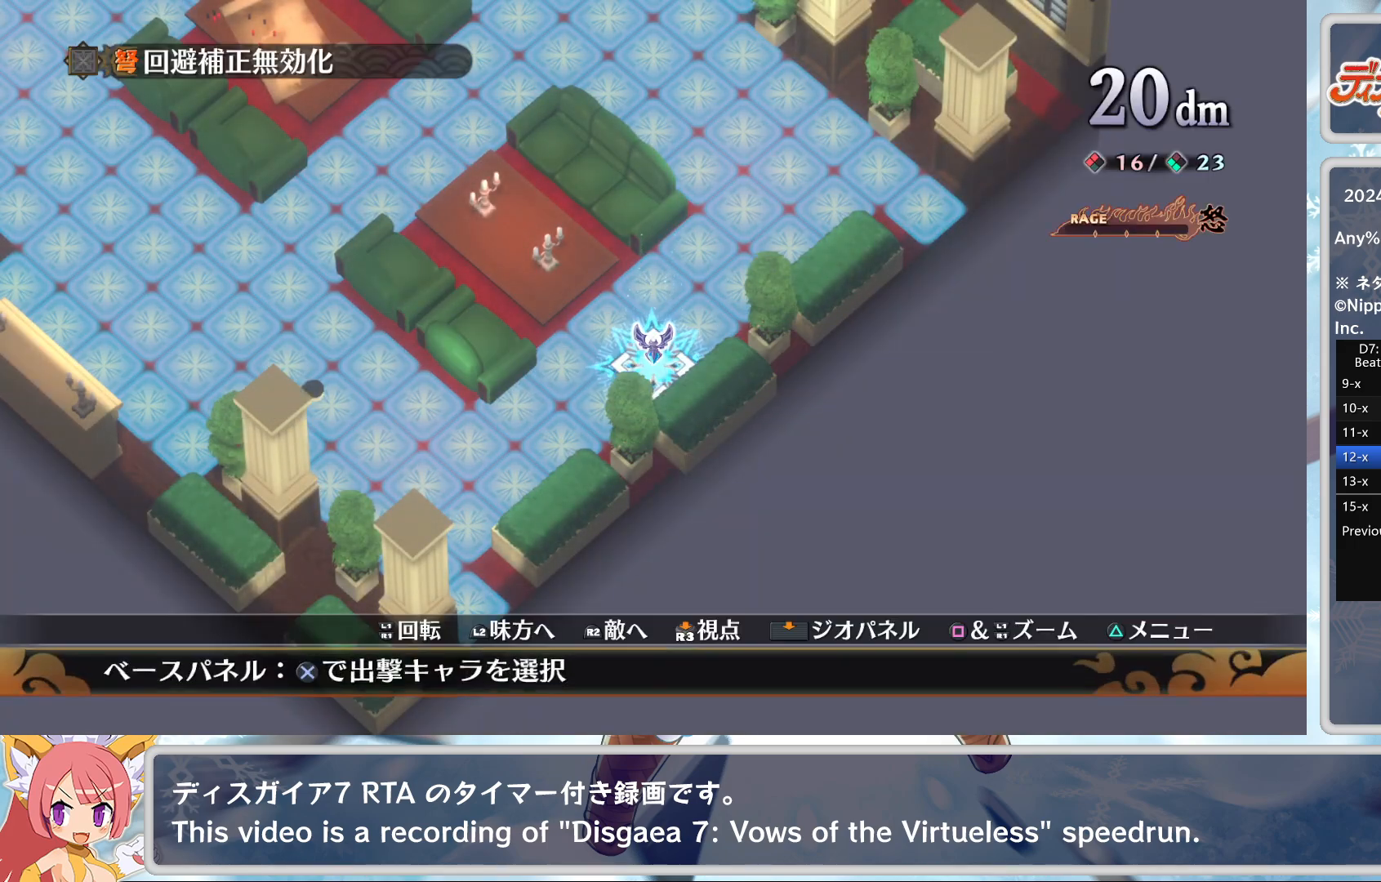
{"buttons": [], "left_stick": "center", "events": [[67, "CROSS", "down"], [167, "CROSS", "up"], [433, "CROSS", "down"], [500, "CROSS", "up"]]}
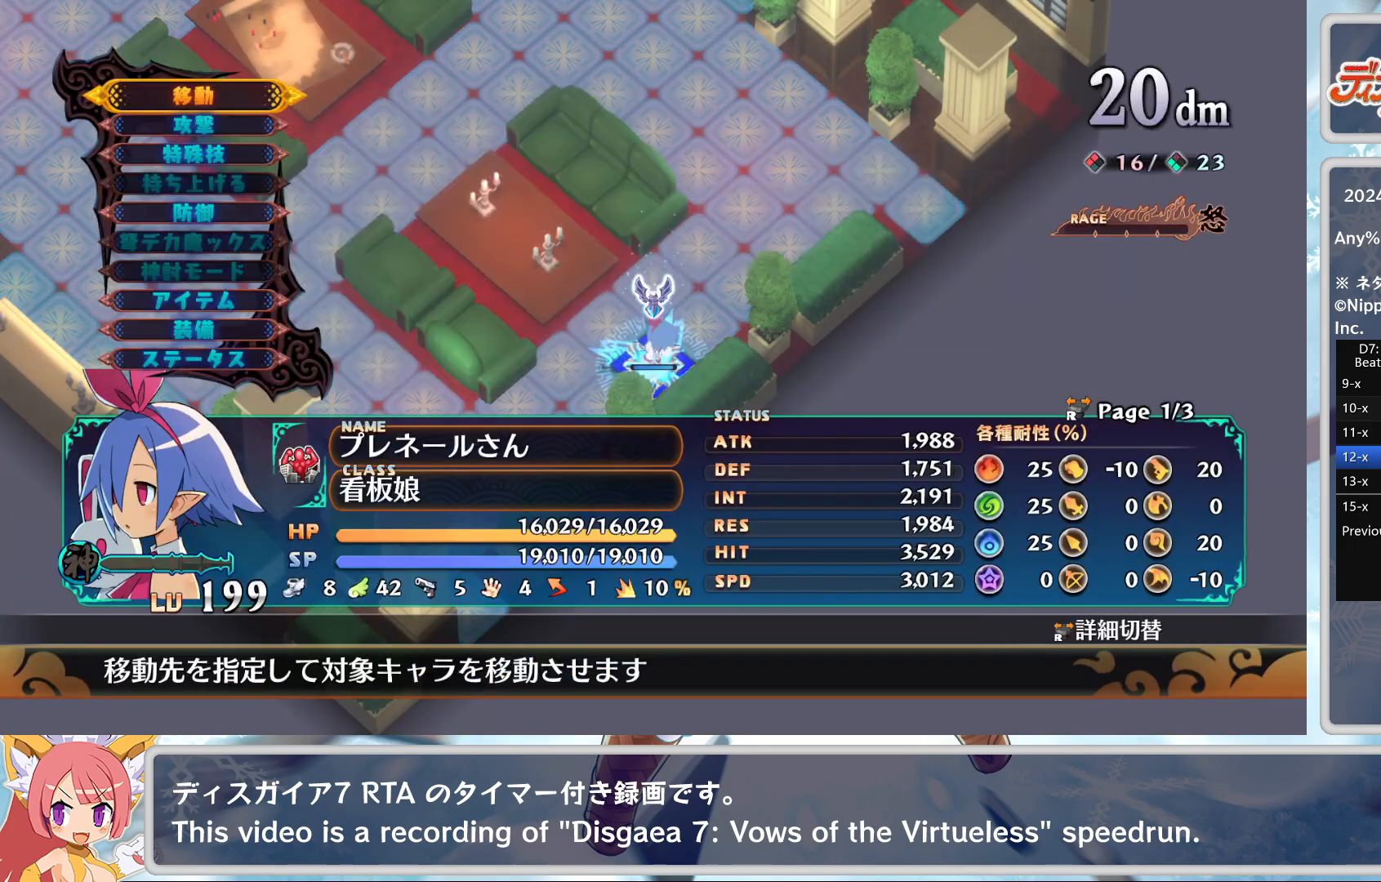
{"buttons": [], "left_stick": "up-left", "events": [[50, "CROSS", "down"], [133, "left_stick", "left"], [150, "CROSS", "up"], [433, "left_stick", "up-left"]]}
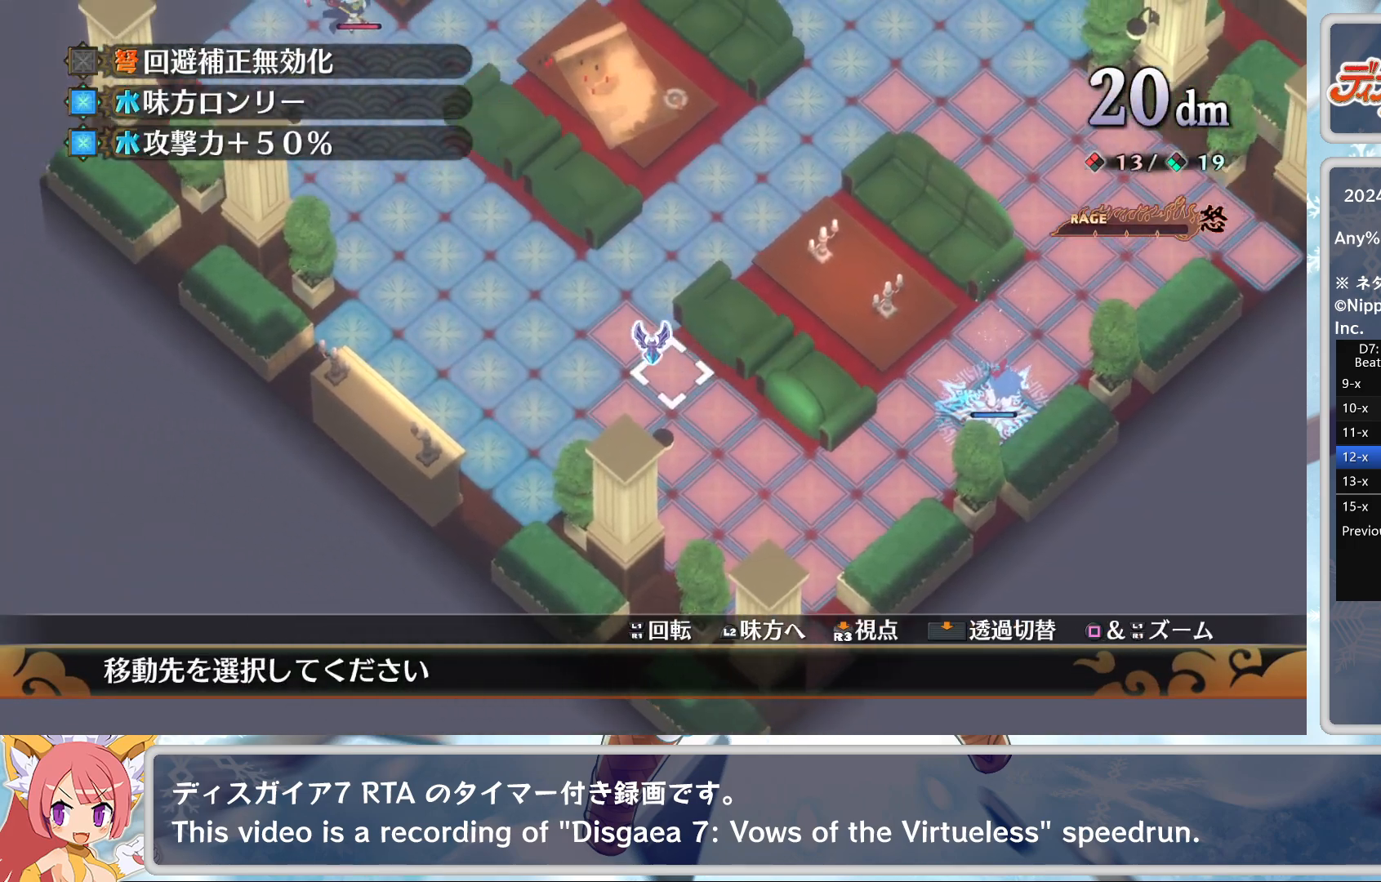
{"buttons": [], "left_stick": "center", "events": [[83, "left_stick", "center"], [317, "CROSS", "down"], [467, "CROSS", "up"]]}
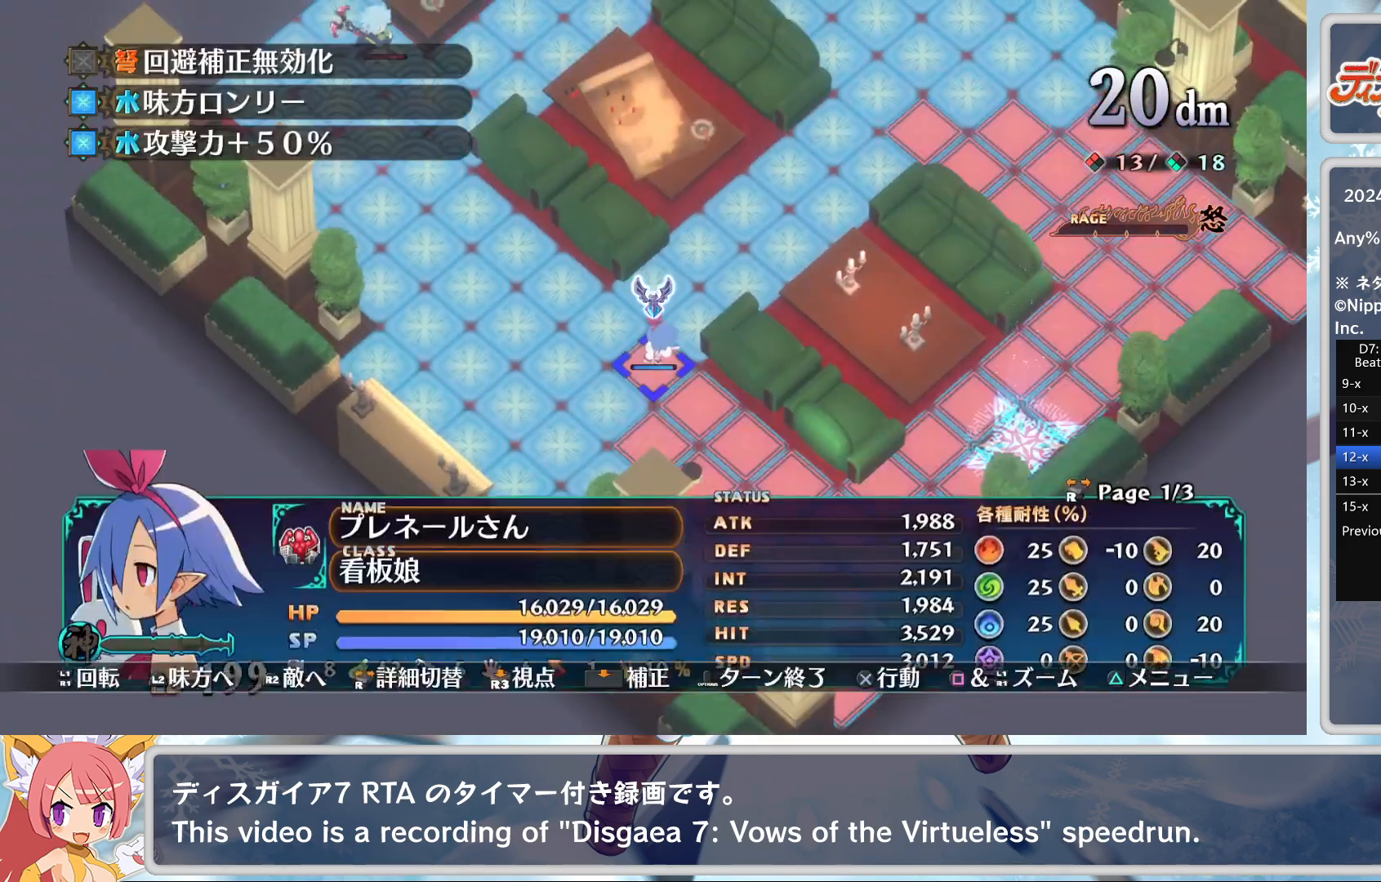
{"buttons": [], "left_stick": "center", "events": []}
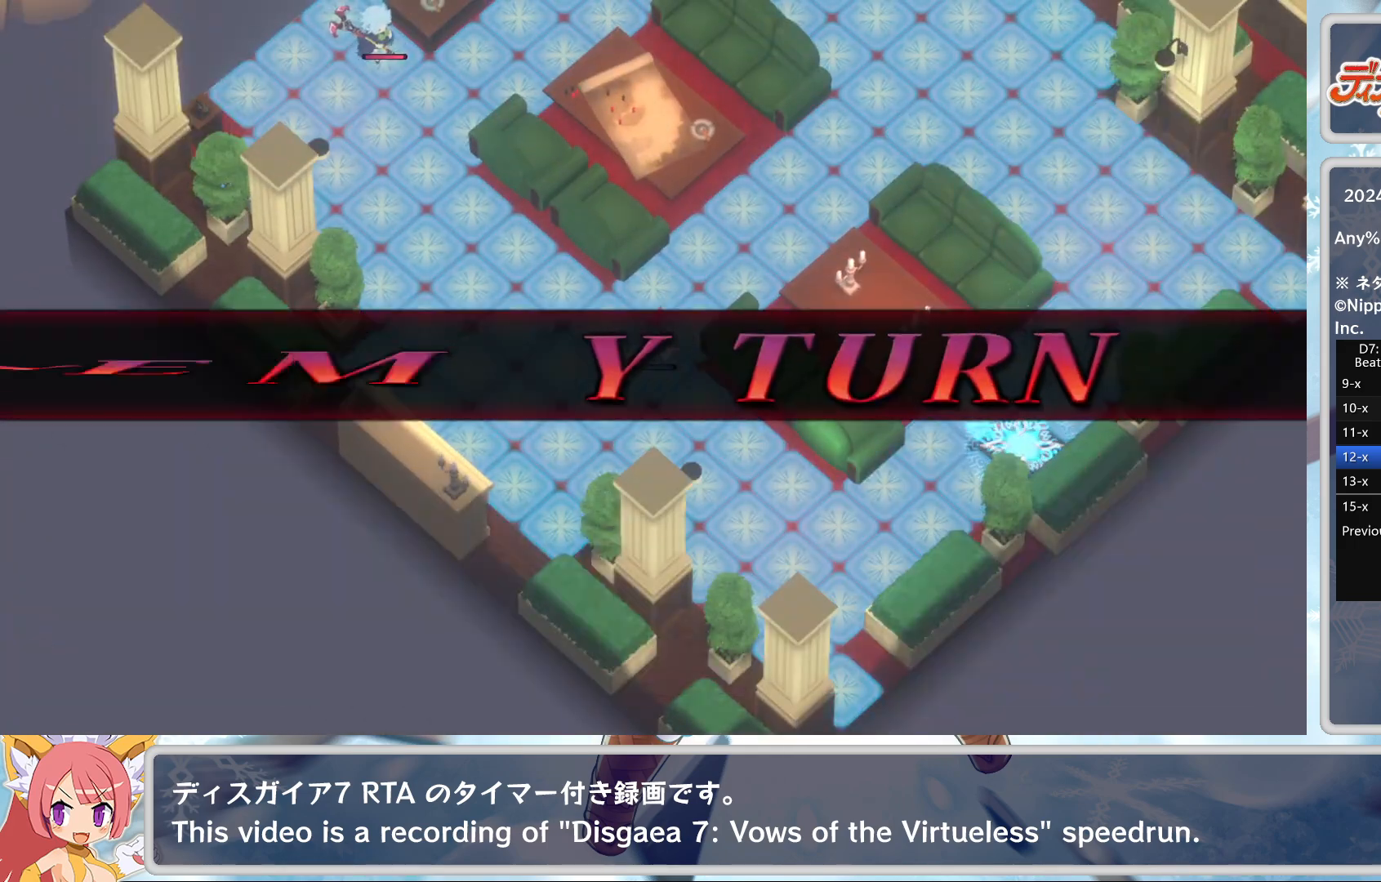
{"buttons": [], "left_stick": "center", "events": []}
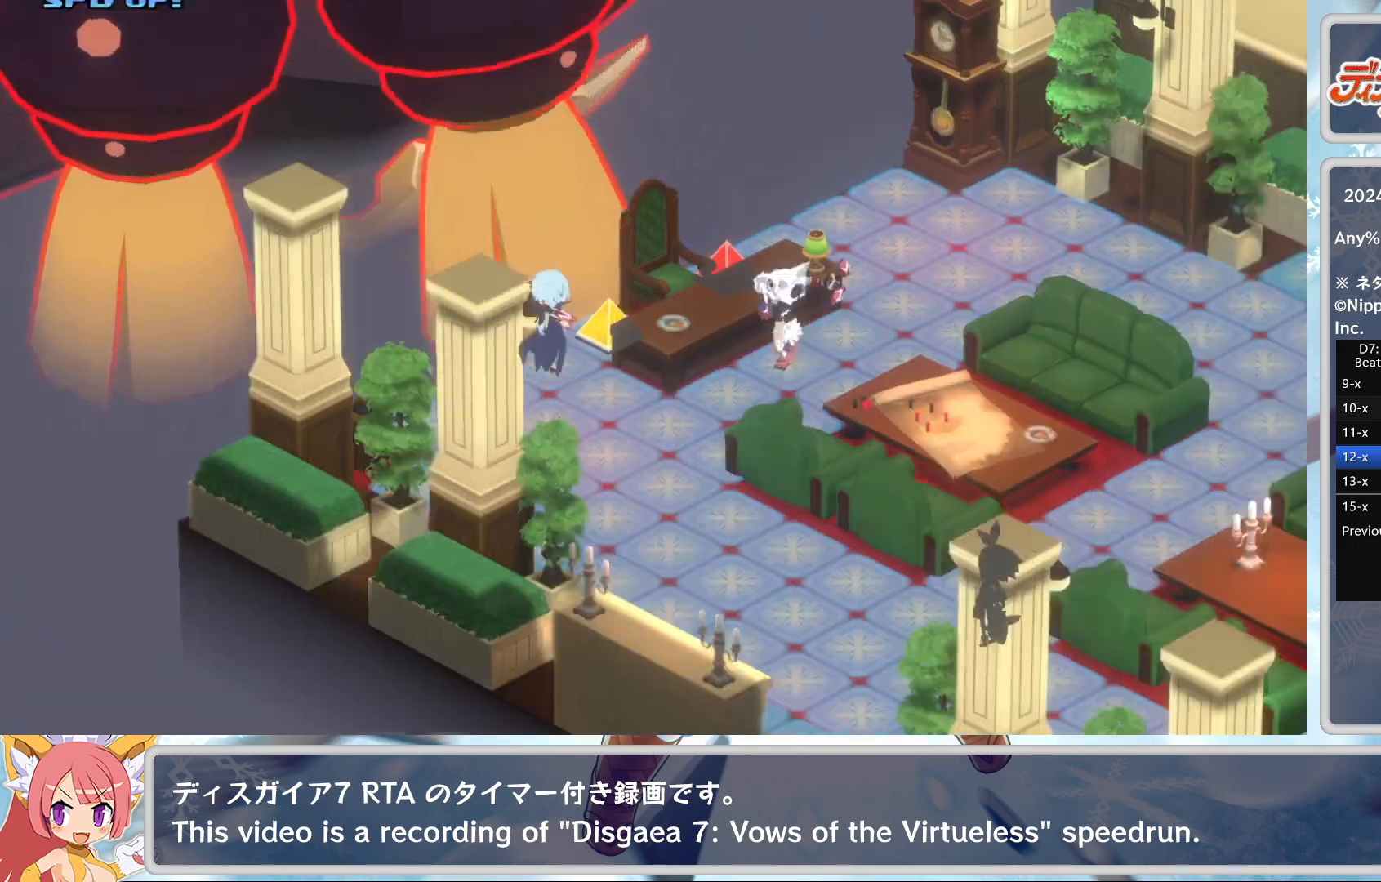
{"buttons": [], "left_stick": "center", "events": []}
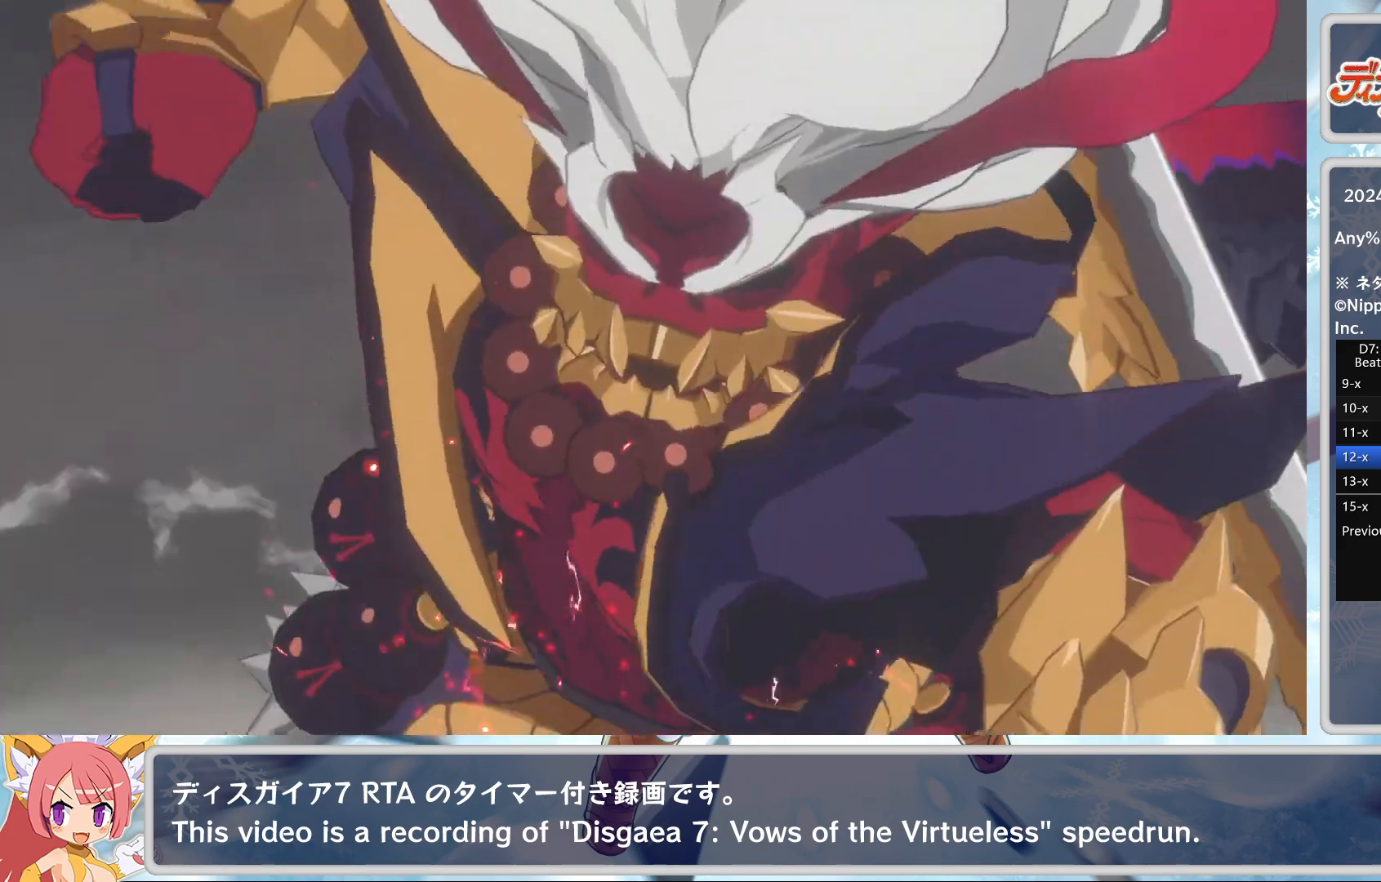
{"buttons": [], "left_stick": "center", "events": []}
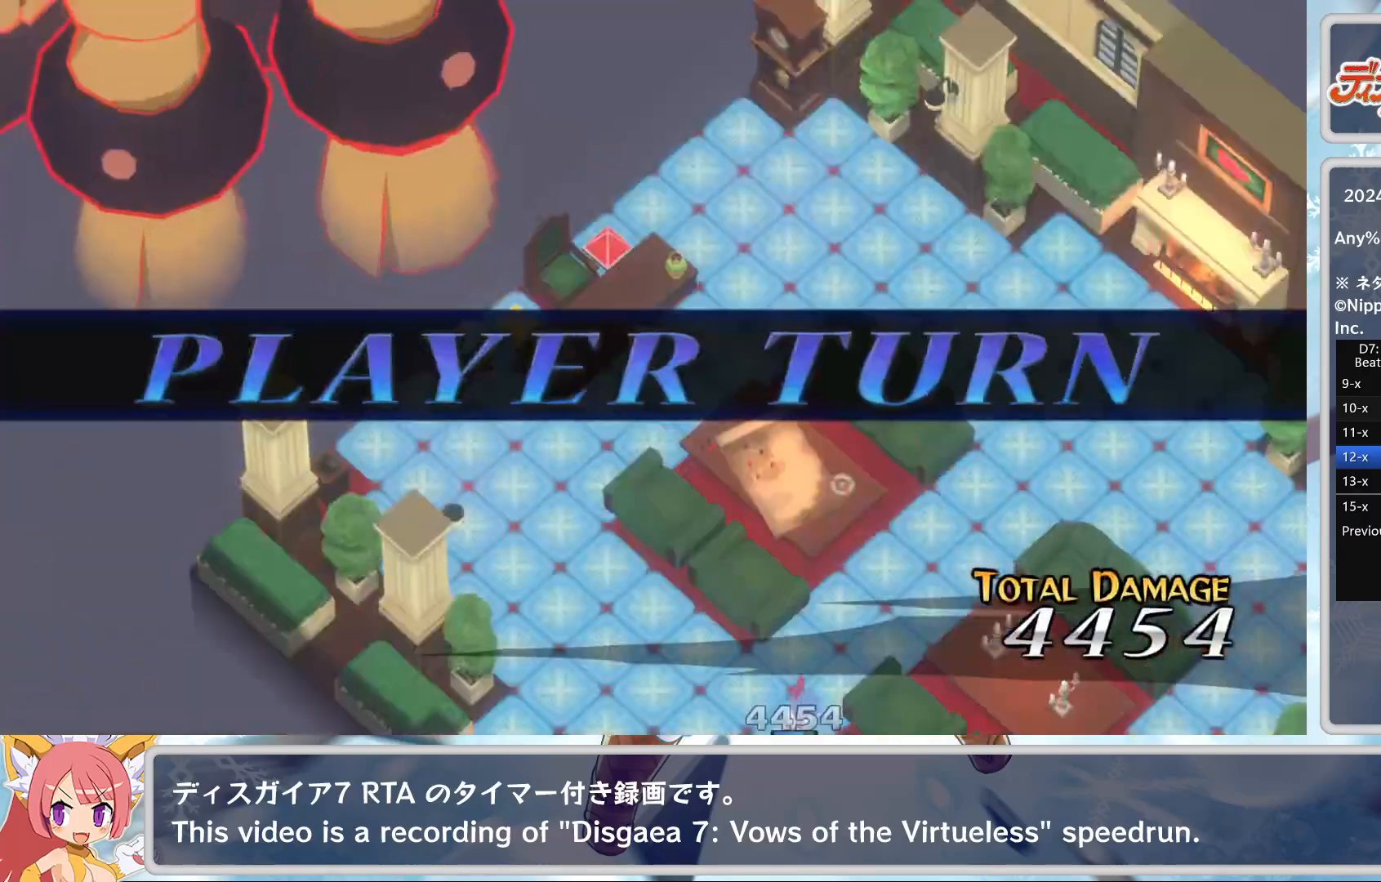
{"buttons": ["CROSS"], "left_stick": "center", "events": [[433, "CROSS", "down"]]}
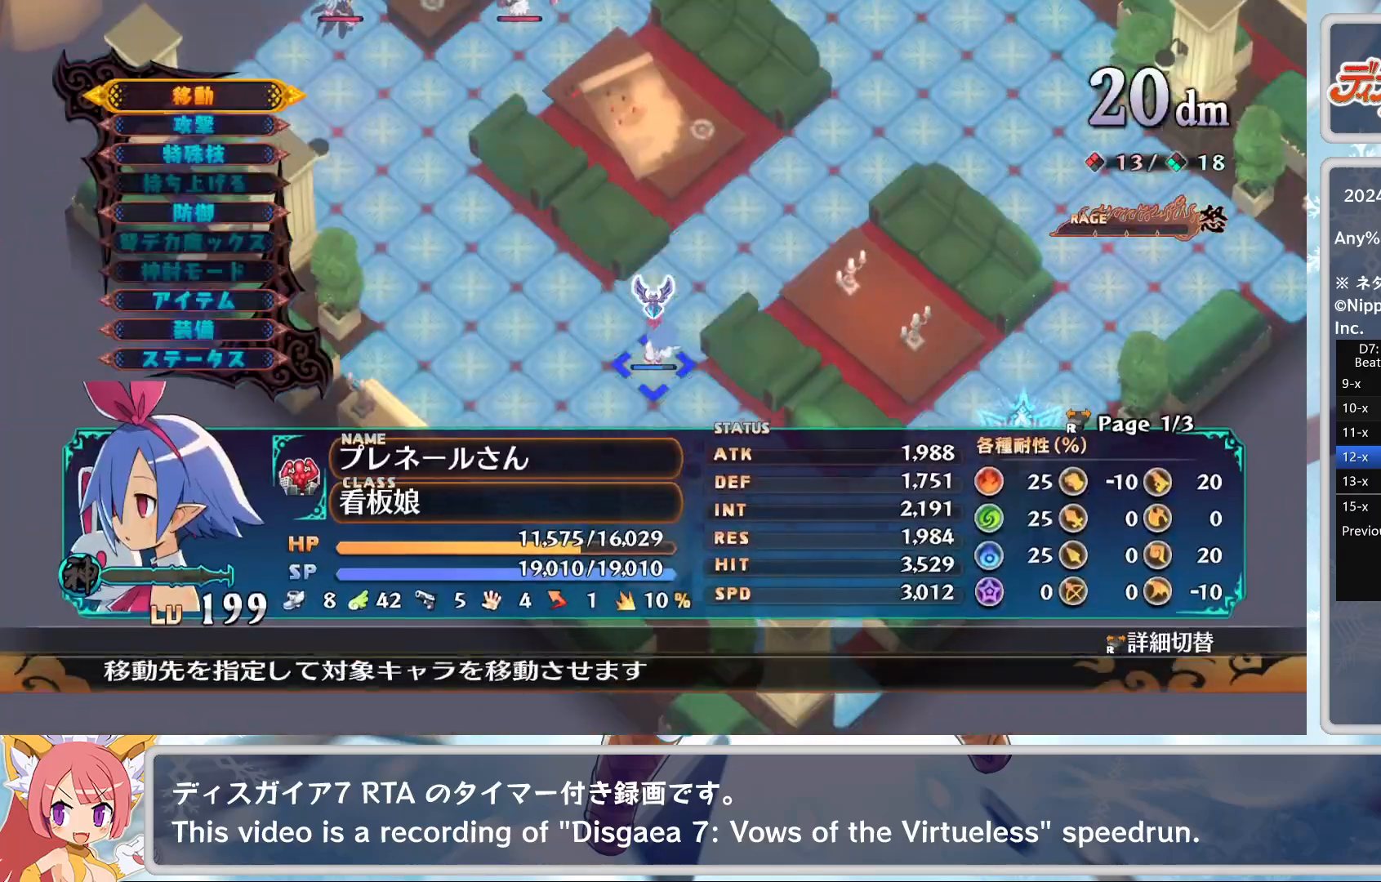
{"buttons": [], "left_stick": "center", "events": [[17, "CROSS", "up"], [67, "CROSS", "down"], [100, "left_stick", "up-left"], [167, "CROSS", "up"], [500, "left_stick", "center"]]}
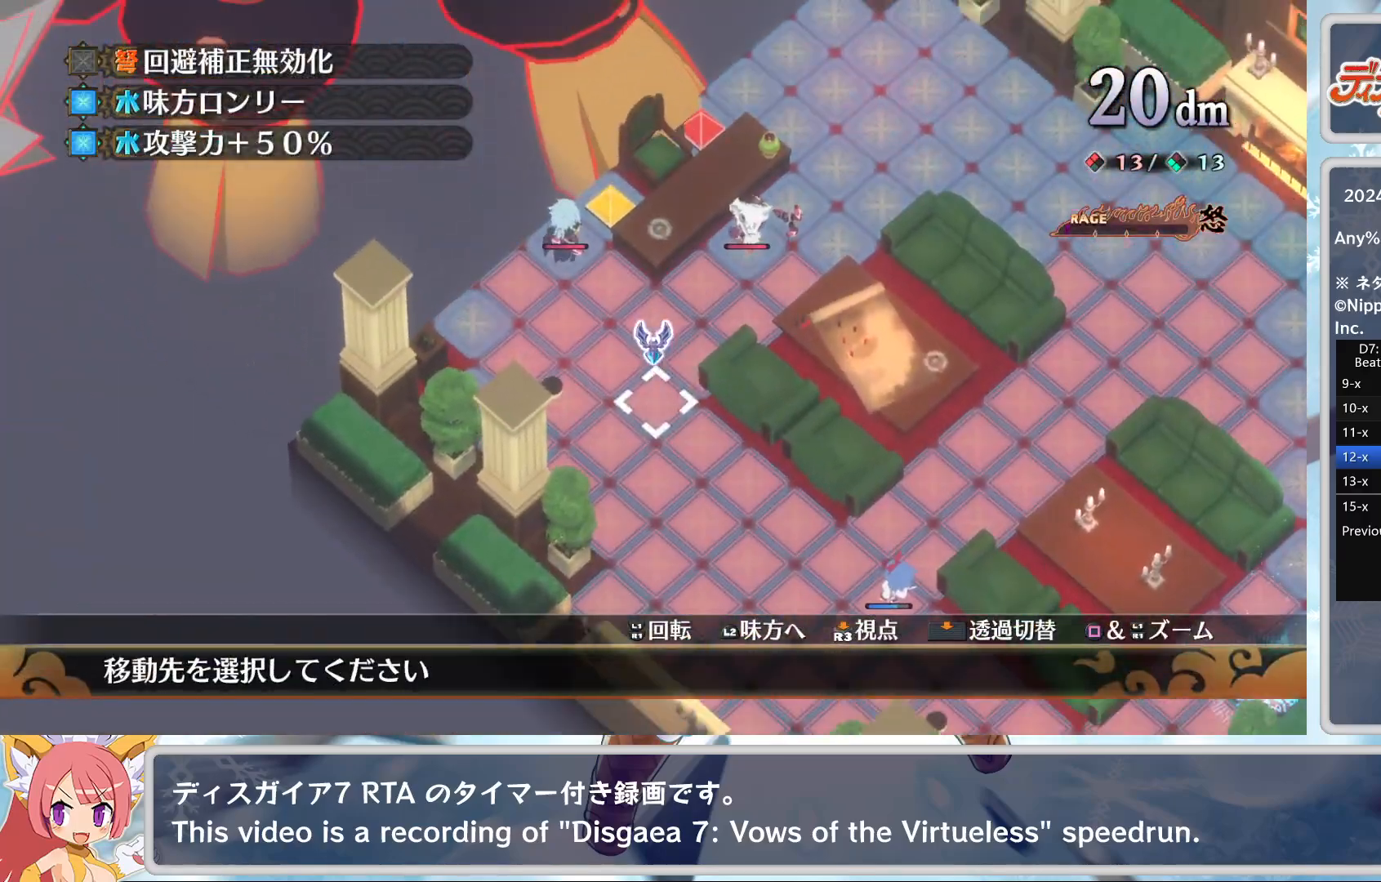
{"buttons": ["DPAD_DOWN"], "left_stick": "center", "events": [[100, "CROSS", "down"], [250, "CROSS", "up"], [350, "CROSS", "down"], [467, "CROSS", "up"], [467, "DPAD_DOWN", "down"]]}
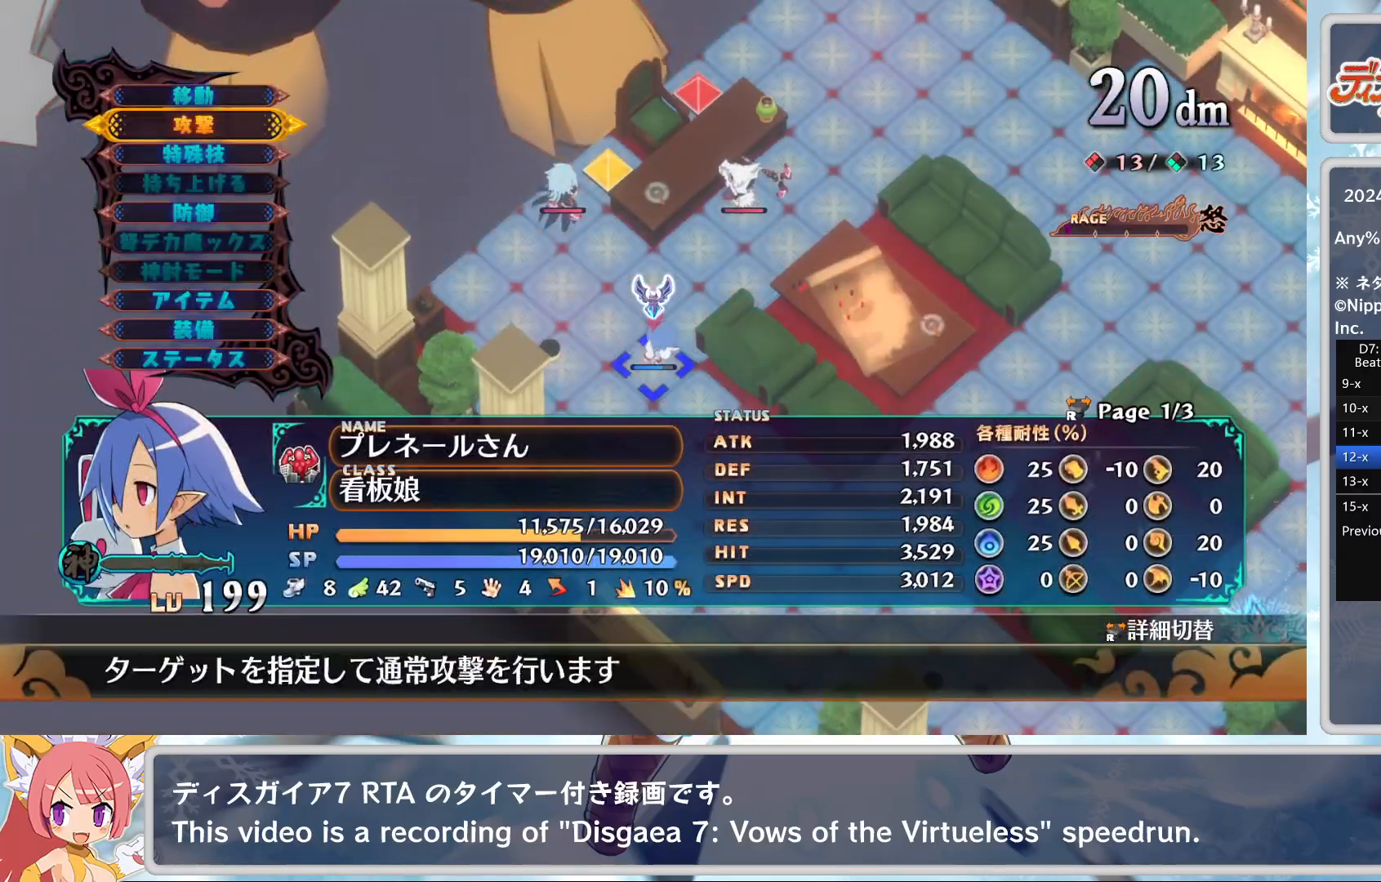
{"buttons": ["DPAD_DOWN"], "left_stick": "center", "events": [[33, "DPAD_DOWN", "up"], [67, "DPAD_DOWN", "down"], [167, "DPAD_DOWN", "up"], [200, "CROSS", "down"], [300, "CROSS", "up"], [450, "DPAD_DOWN", "down"]]}
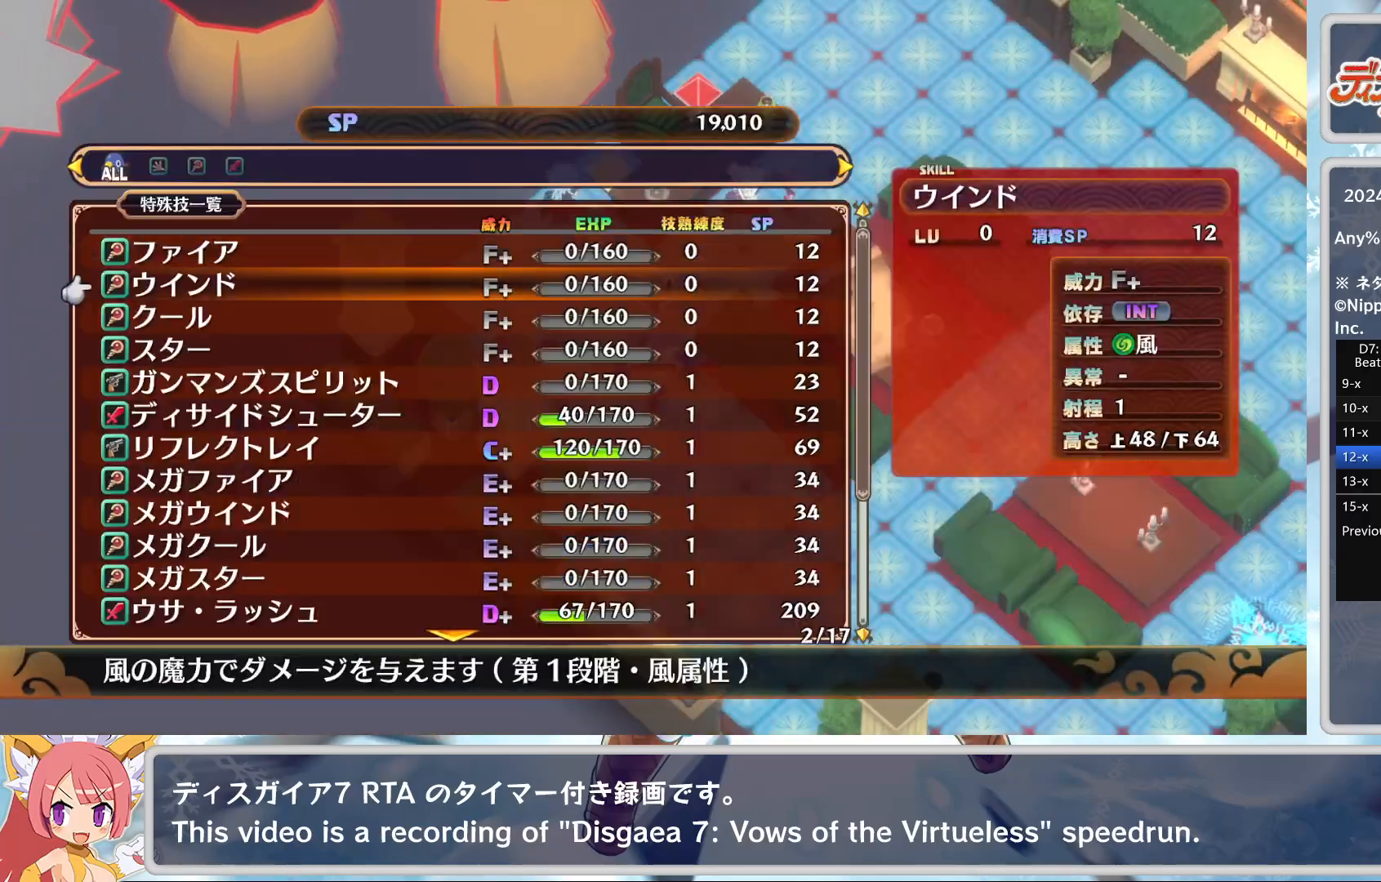
{"buttons": [], "left_stick": "center", "events": [[33, "DPAD_DOWN", "up"], [83, "DPAD_DOWN", "down"], [150, "DPAD_DOWN", "up"], [267, "DPAD_UP", "down"], [317, "DPAD_UP", "up"], [383, "DPAD_UP", "down"], [450, "DPAD_UP", "up"]]}